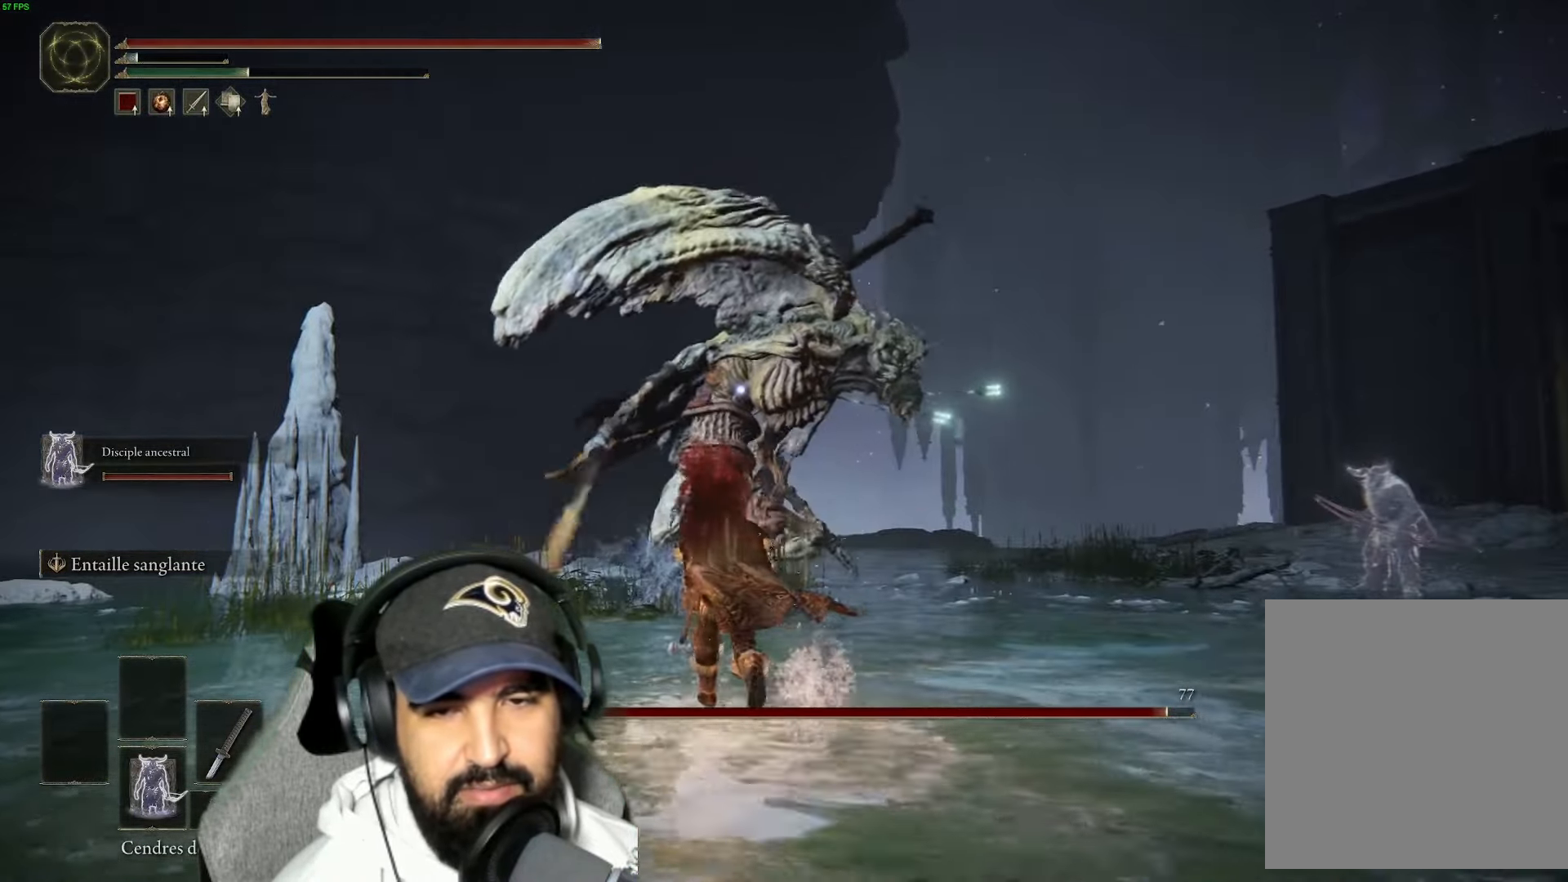
Gameplay with a controller (Xbox layout); each line is a JSON object with the inputs held at the frame after it. "events" lists button and stick changes between this image and that frame as [ms after this image, input, new state], when the widget could be followed in between.
{"buttons": ["B"], "left_stick": "up", "right_stick": "center", "events": []}
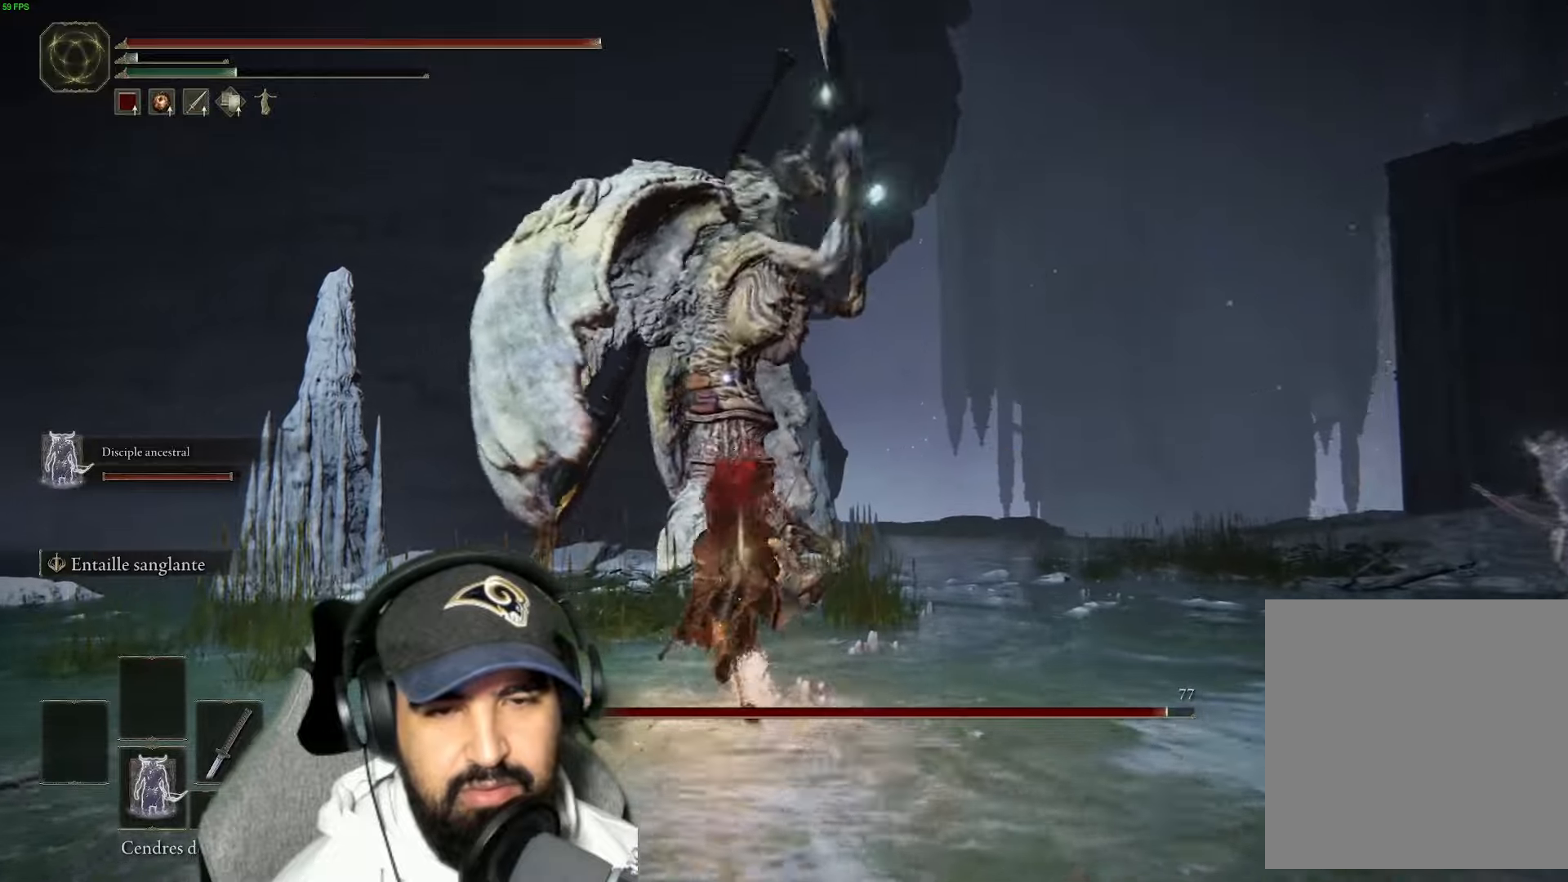
{"buttons": ["B"], "left_stick": "up", "right_stick": "center", "events": []}
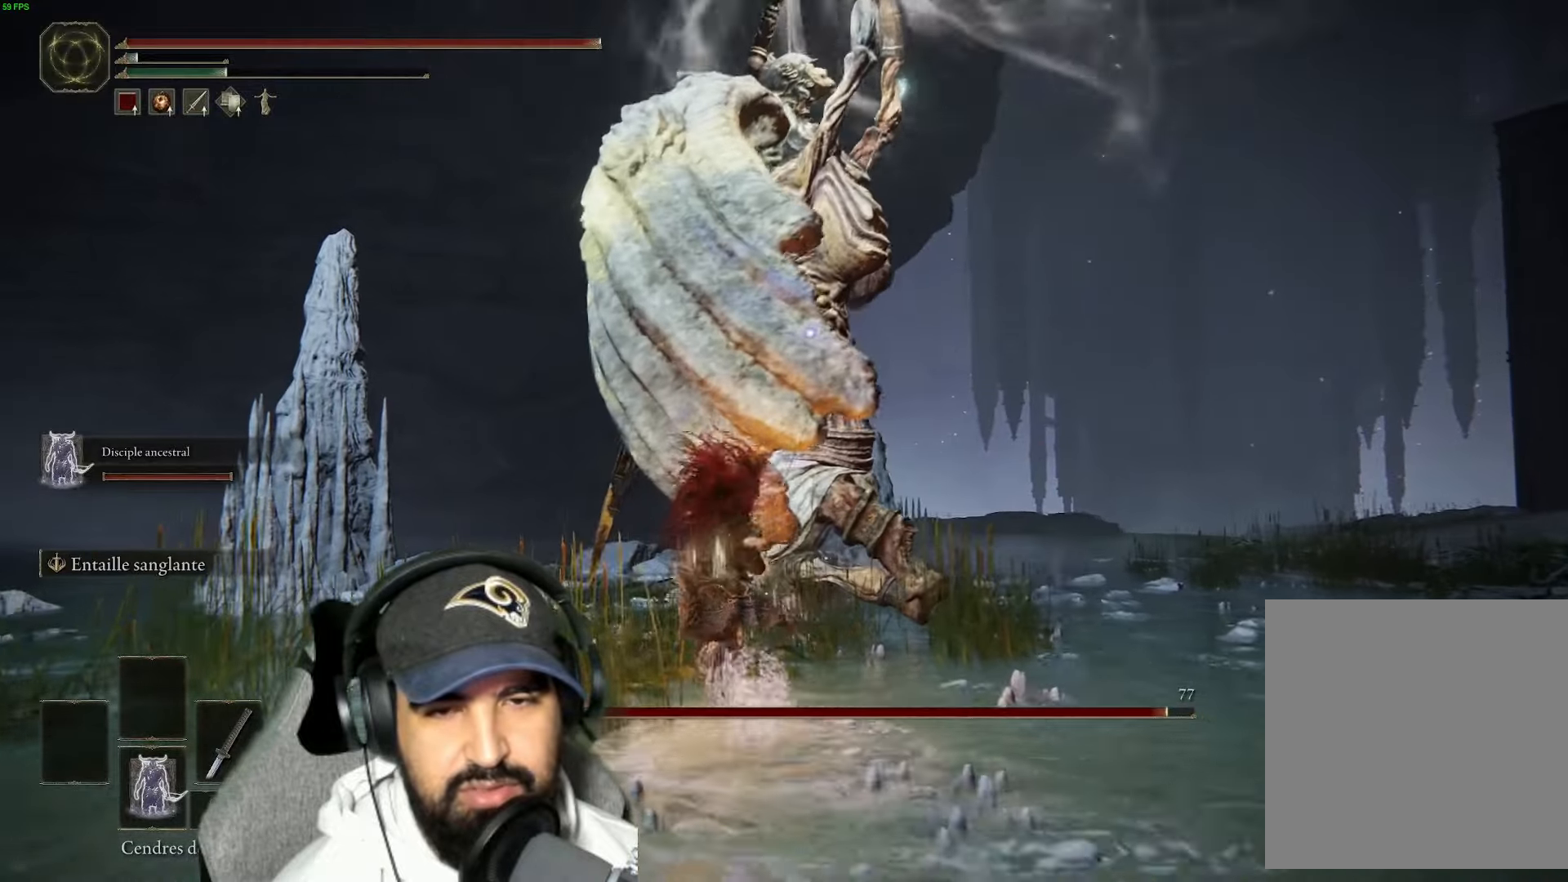
{"buttons": [], "left_stick": "up", "right_stick": "center", "events": [[200, "B", "up"], [366, "R1", "down"], [500, "R1", "up"]]}
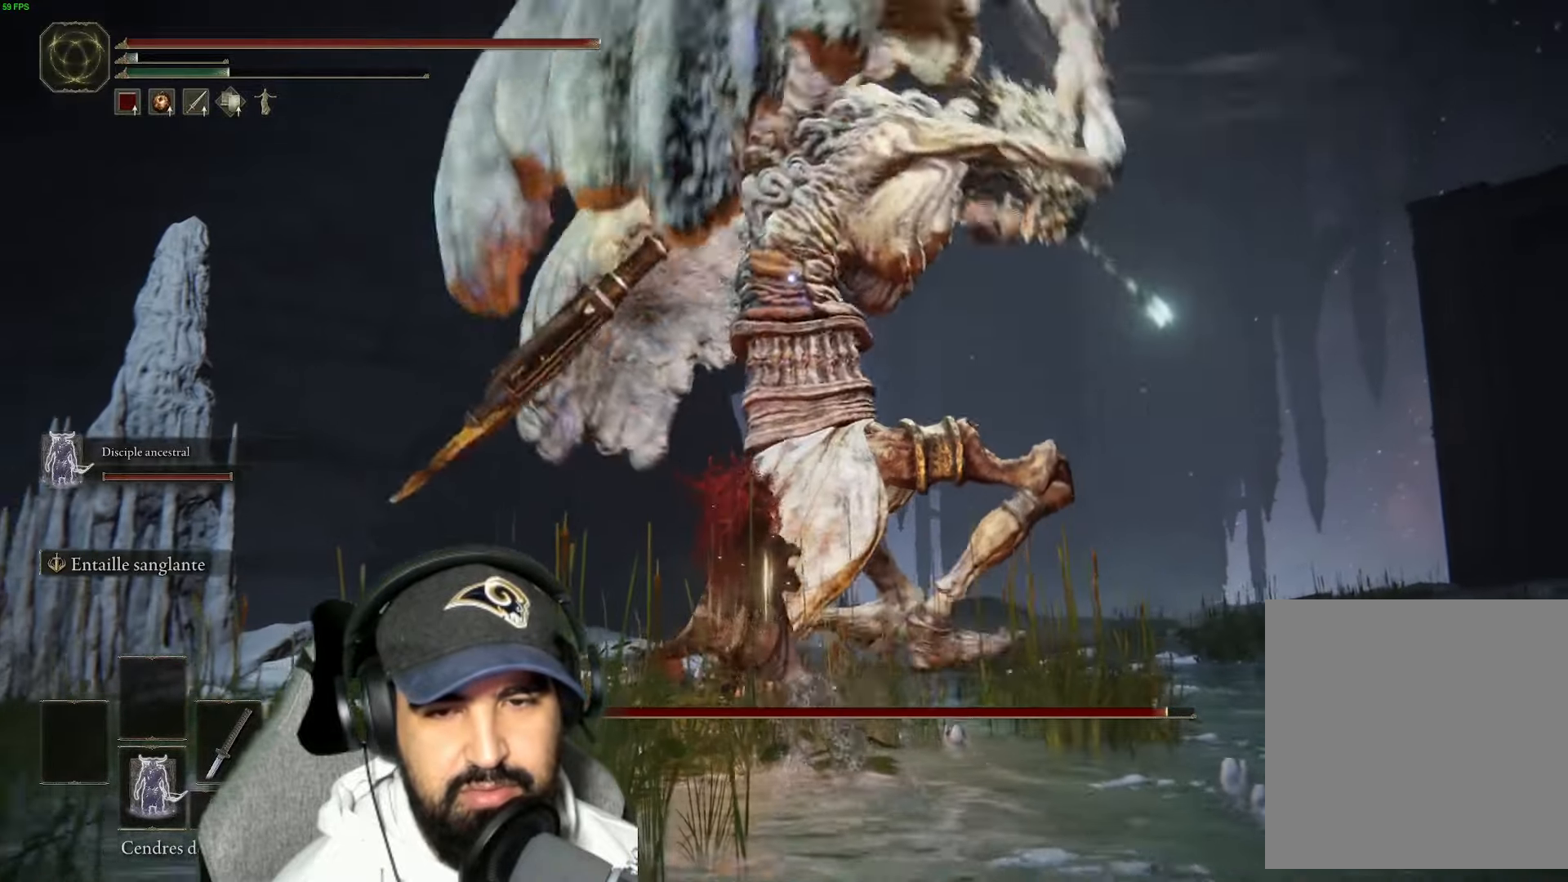
{"buttons": ["R1"], "left_stick": "up", "right_stick": "center", "events": [[66, "R1", "down"], [183, "R1", "up"], [283, "R1", "down"], [416, "R1", "up"], [500, "R1", "down"]]}
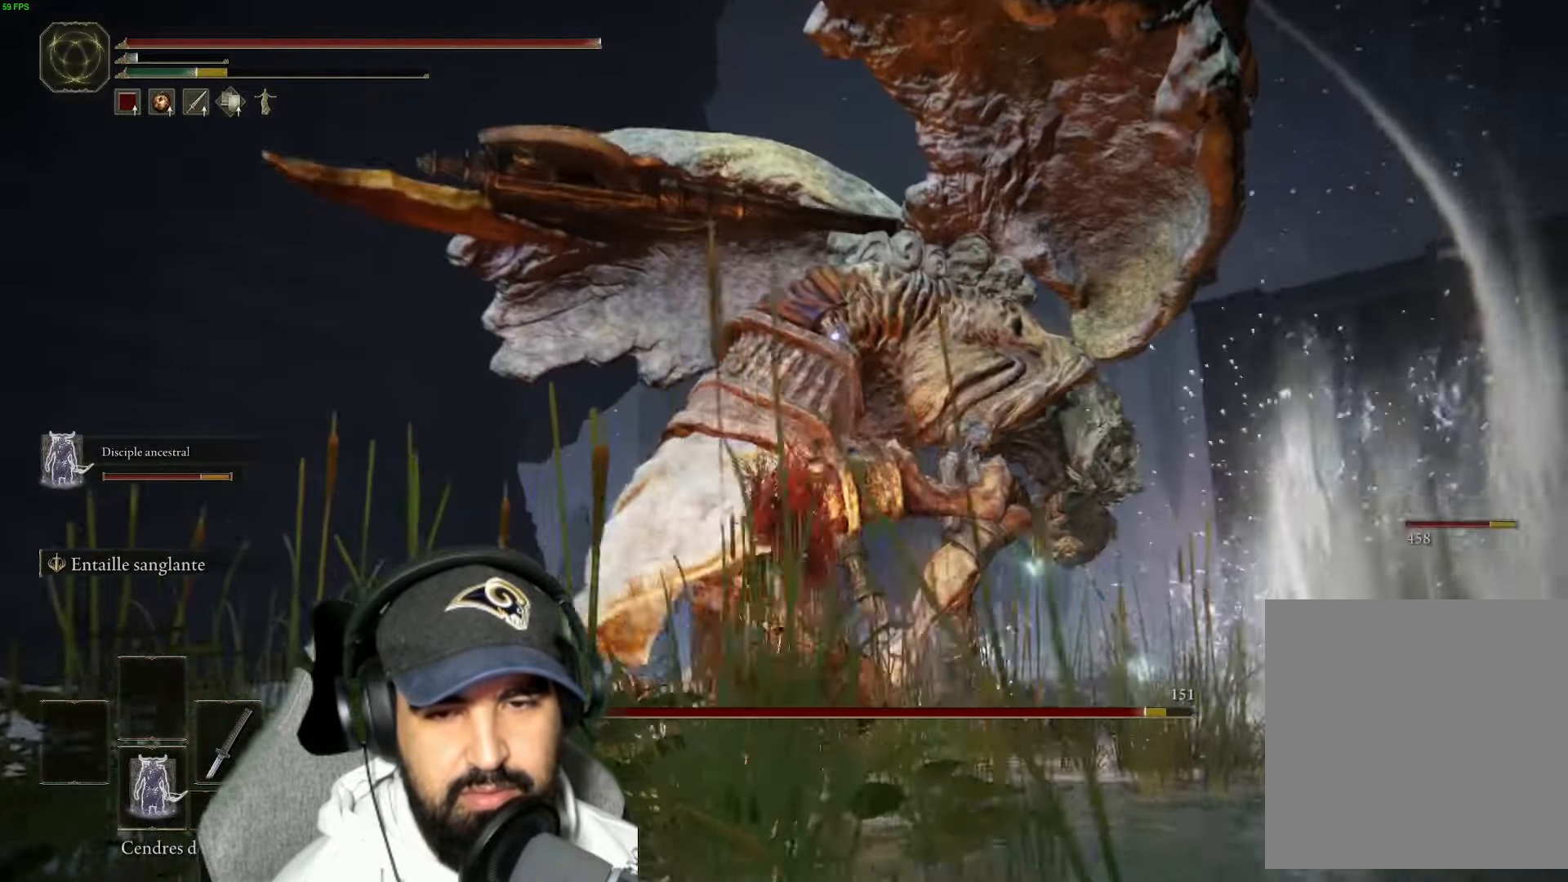
{"buttons": ["R1"], "left_stick": "up", "right_stick": "center"}
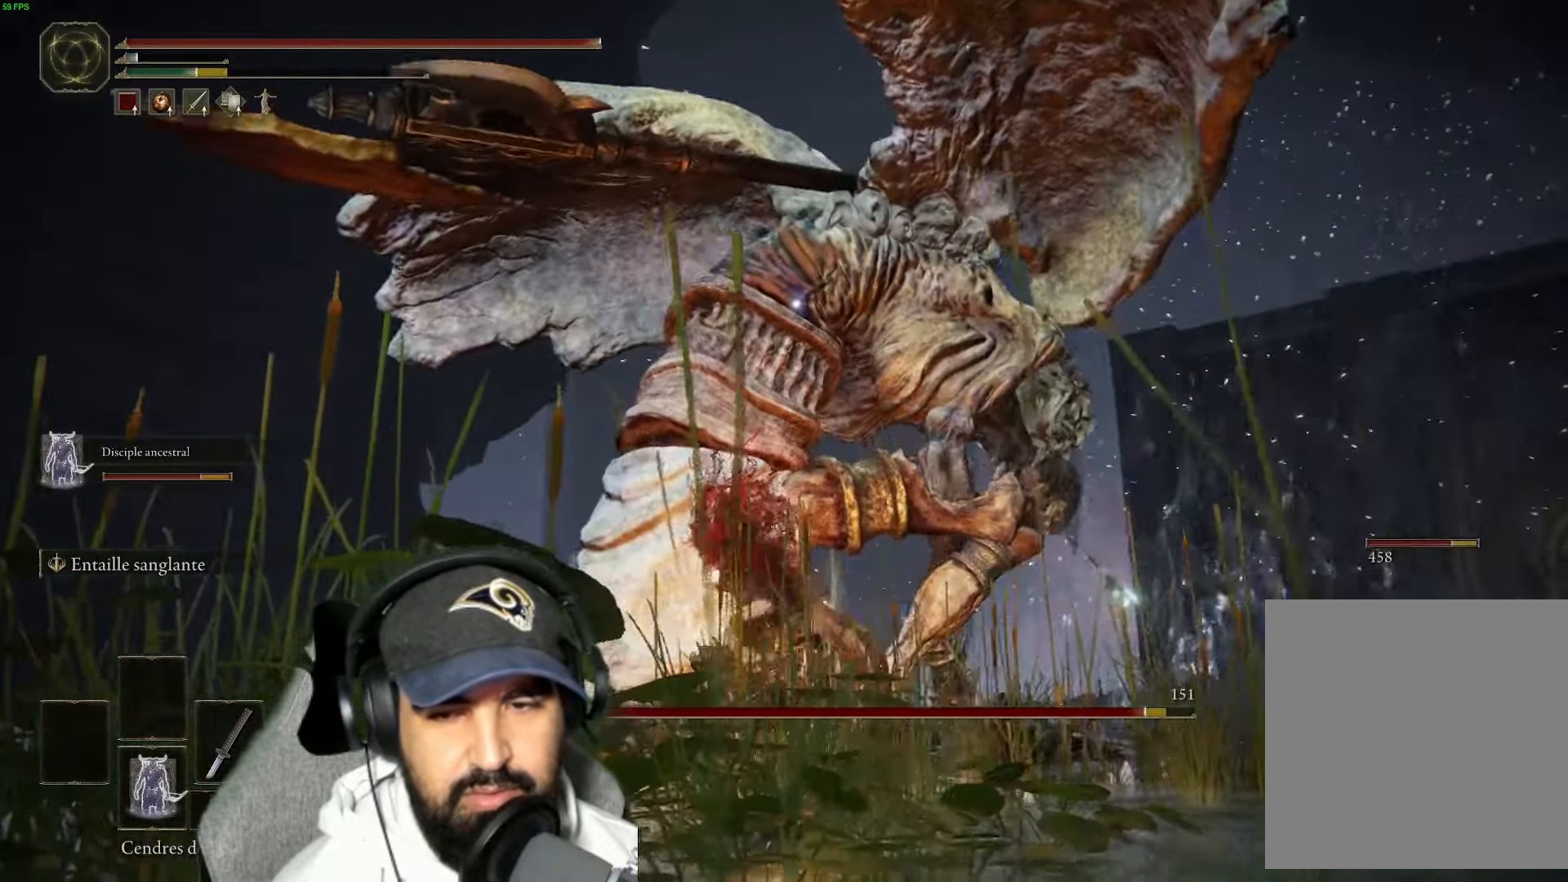
{"buttons": [], "left_stick": "up", "right_stick": "center", "events": [[66, "R1", "up"], [133, "R1", "down"], [283, "R1", "up"], [350, "R1", "down"], [500, "R1", "up"]]}
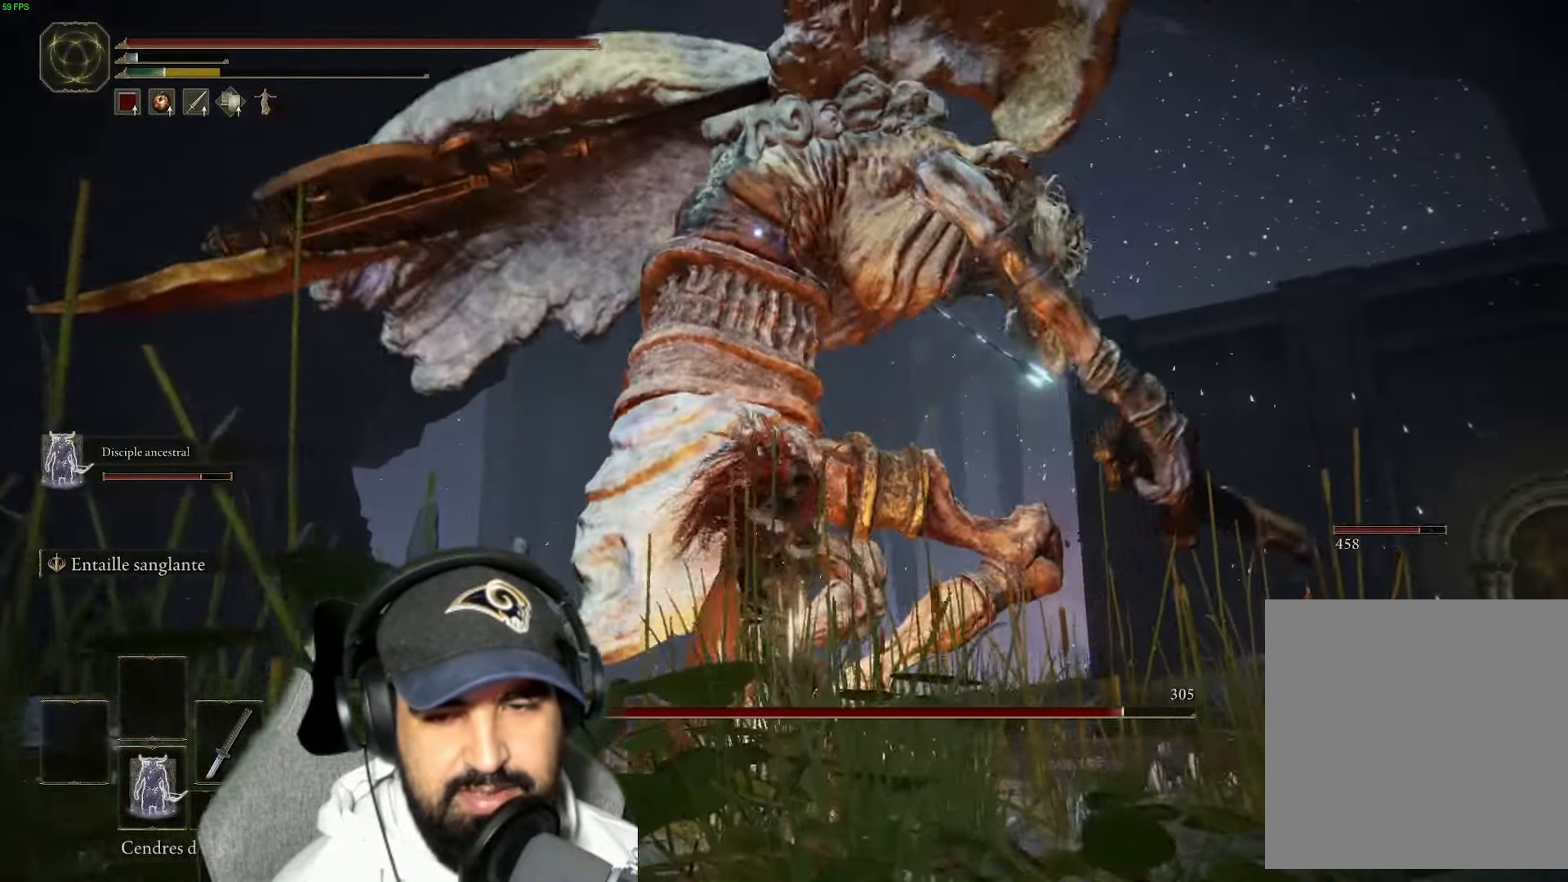
{"buttons": [], "left_stick": "up", "right_stick": "center", "events": [[83, "R1", "down"], [233, "R1", "up"], [300, "R1", "down"], [450, "R1", "up"]]}
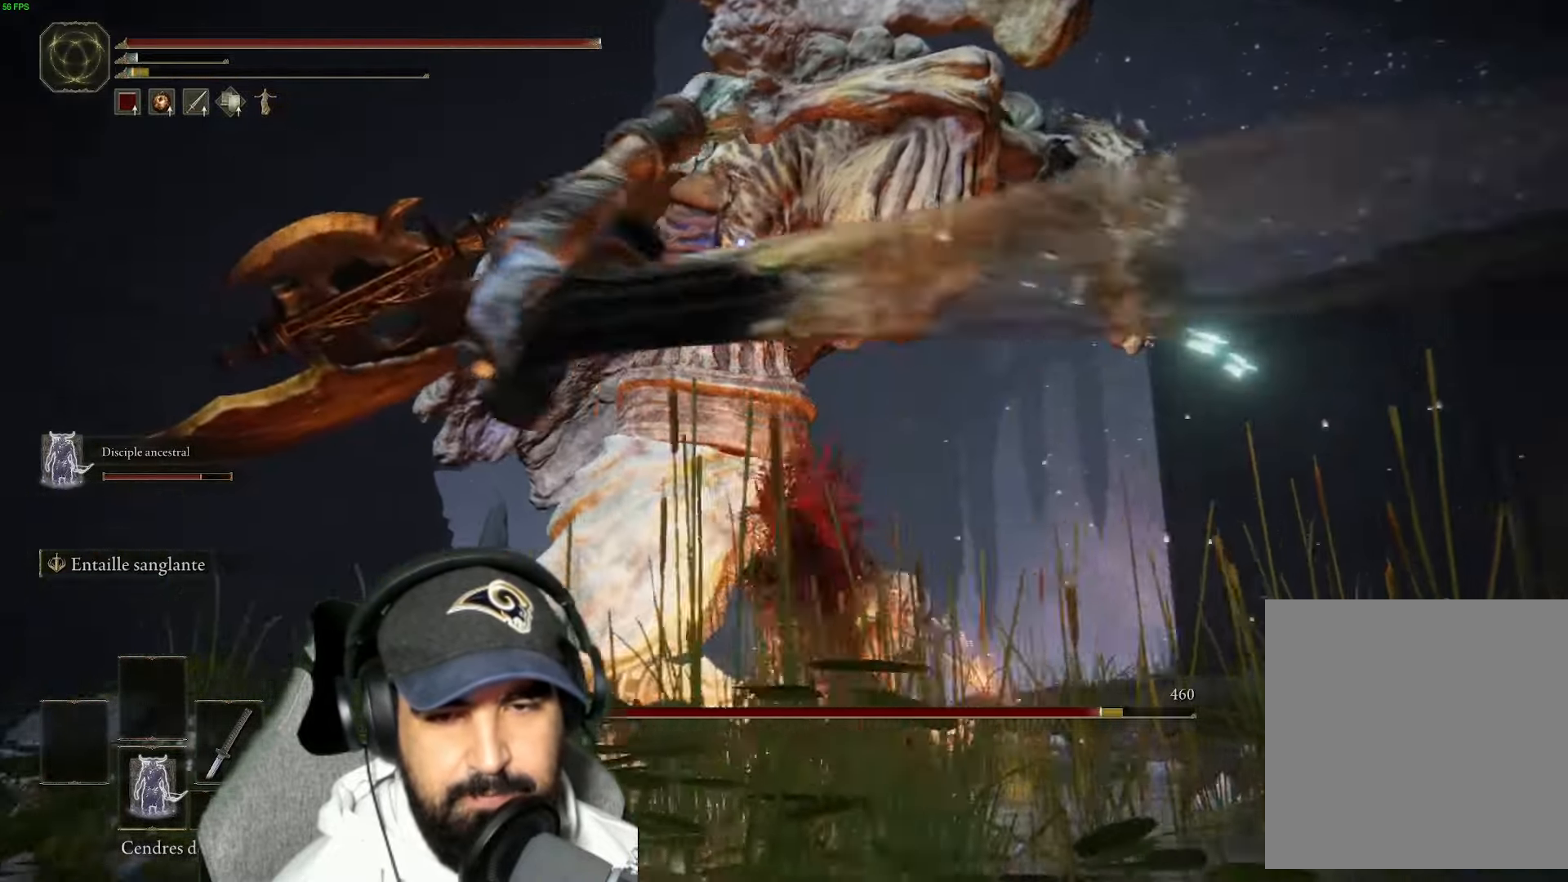
{"buttons": ["R1"], "left_stick": "up", "right_stick": "center", "events": [[16, "R1", "down"], [166, "R1", "up"], [233, "R1", "down"], [383, "R1", "up"], [450, "R1", "down"]]}
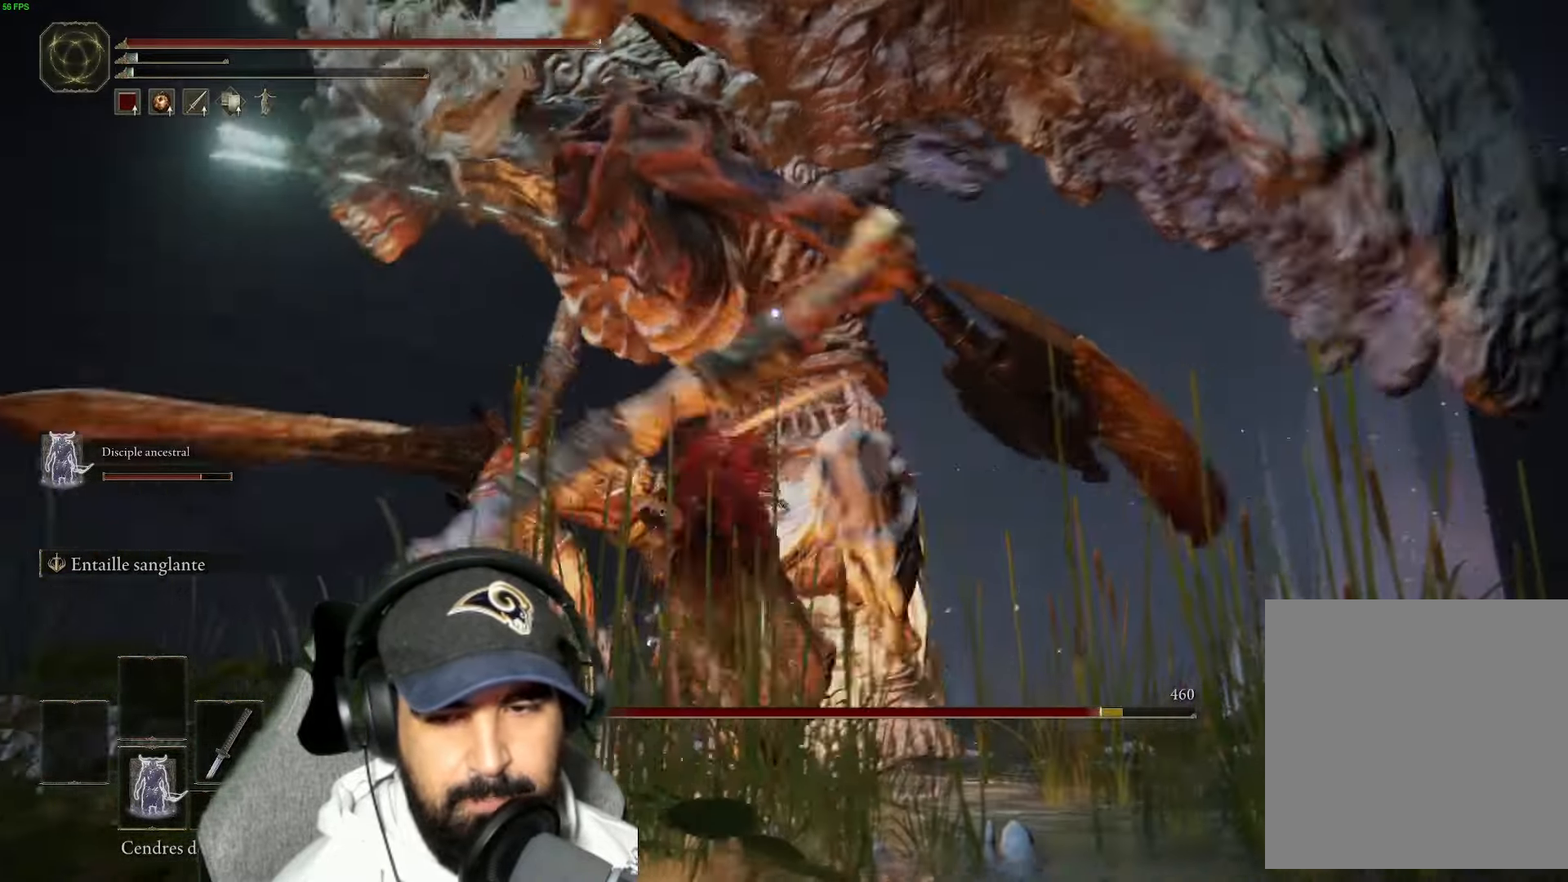
{"buttons": [], "left_stick": "up", "right_stick": "center", "events": [[100, "R1", "up"], [150, "R1", "down"], [300, "R1", "up"], [366, "R1", "down"], [500, "R1", "up"]]}
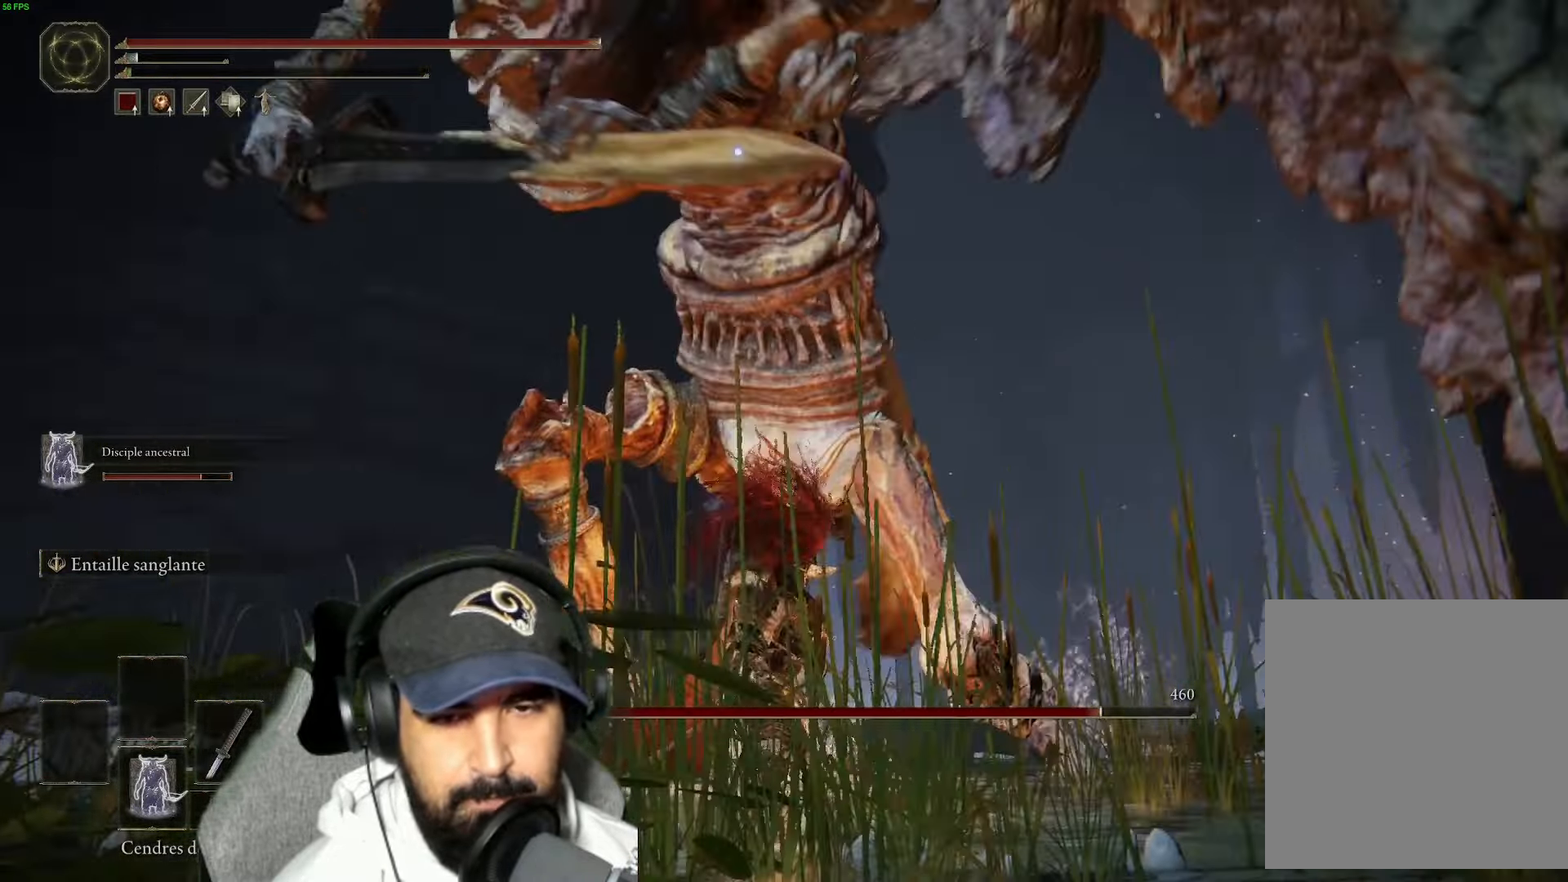
{"buttons": ["R1"], "left_stick": "up", "right_stick": "center", "events": [[83, "R1", "down"], [216, "R1", "up"], [283, "R1", "down"], [416, "R1", "up"], [500, "R1", "down"]]}
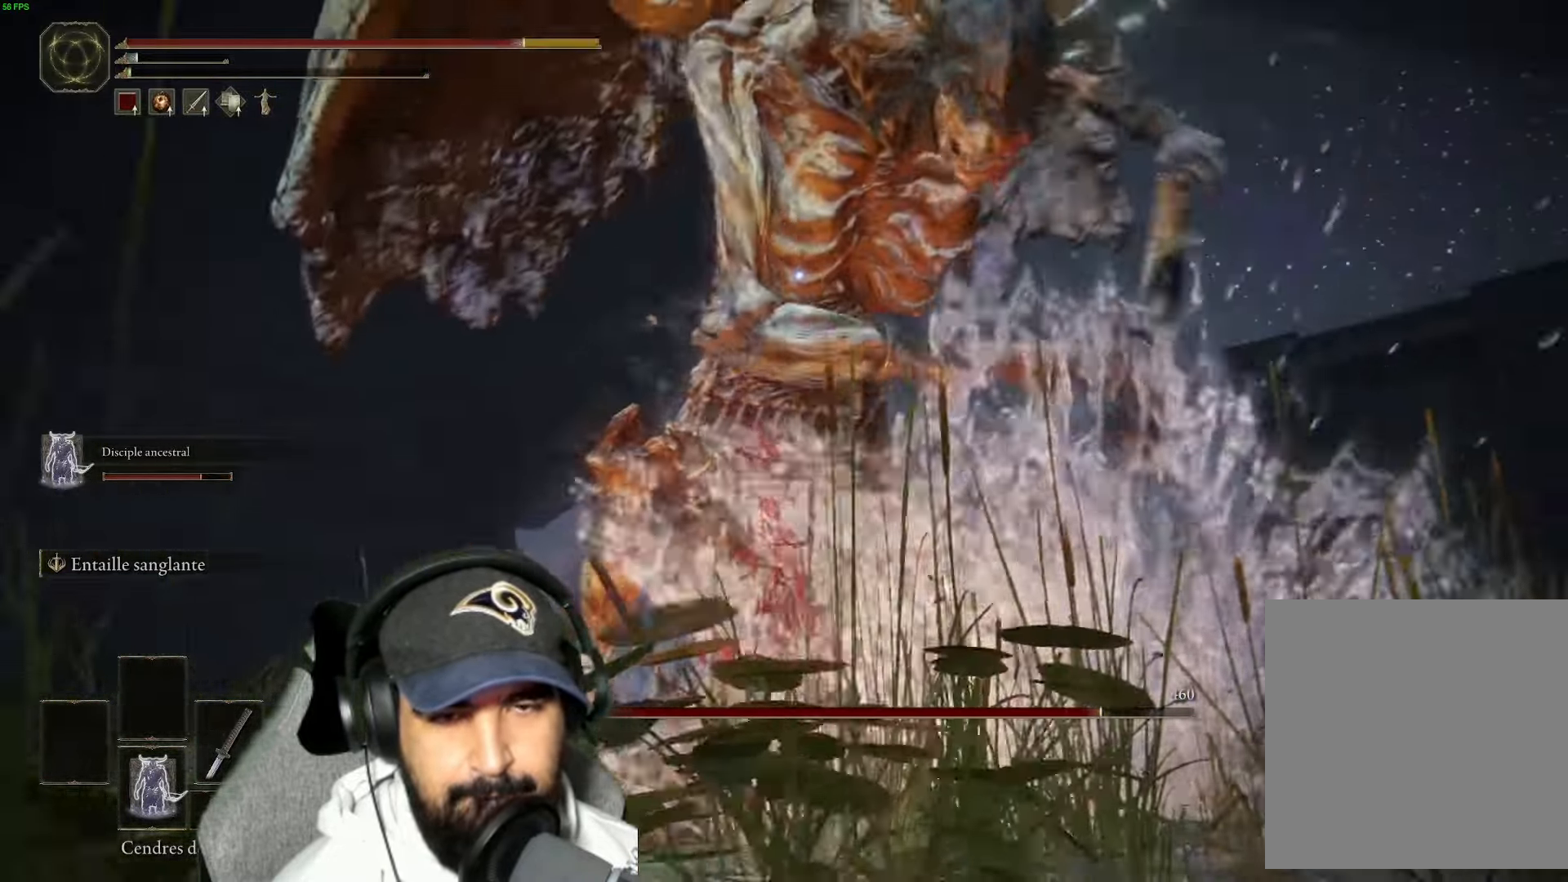
{"buttons": ["B"], "left_stick": "up", "right_stick": "center", "events": [[100, "left_stick", "up-left"], [133, "R1", "up"], [250, "B", "down"], [383, "B", "up"], [433, "B", "down"], [450, "left_stick", "up"]]}
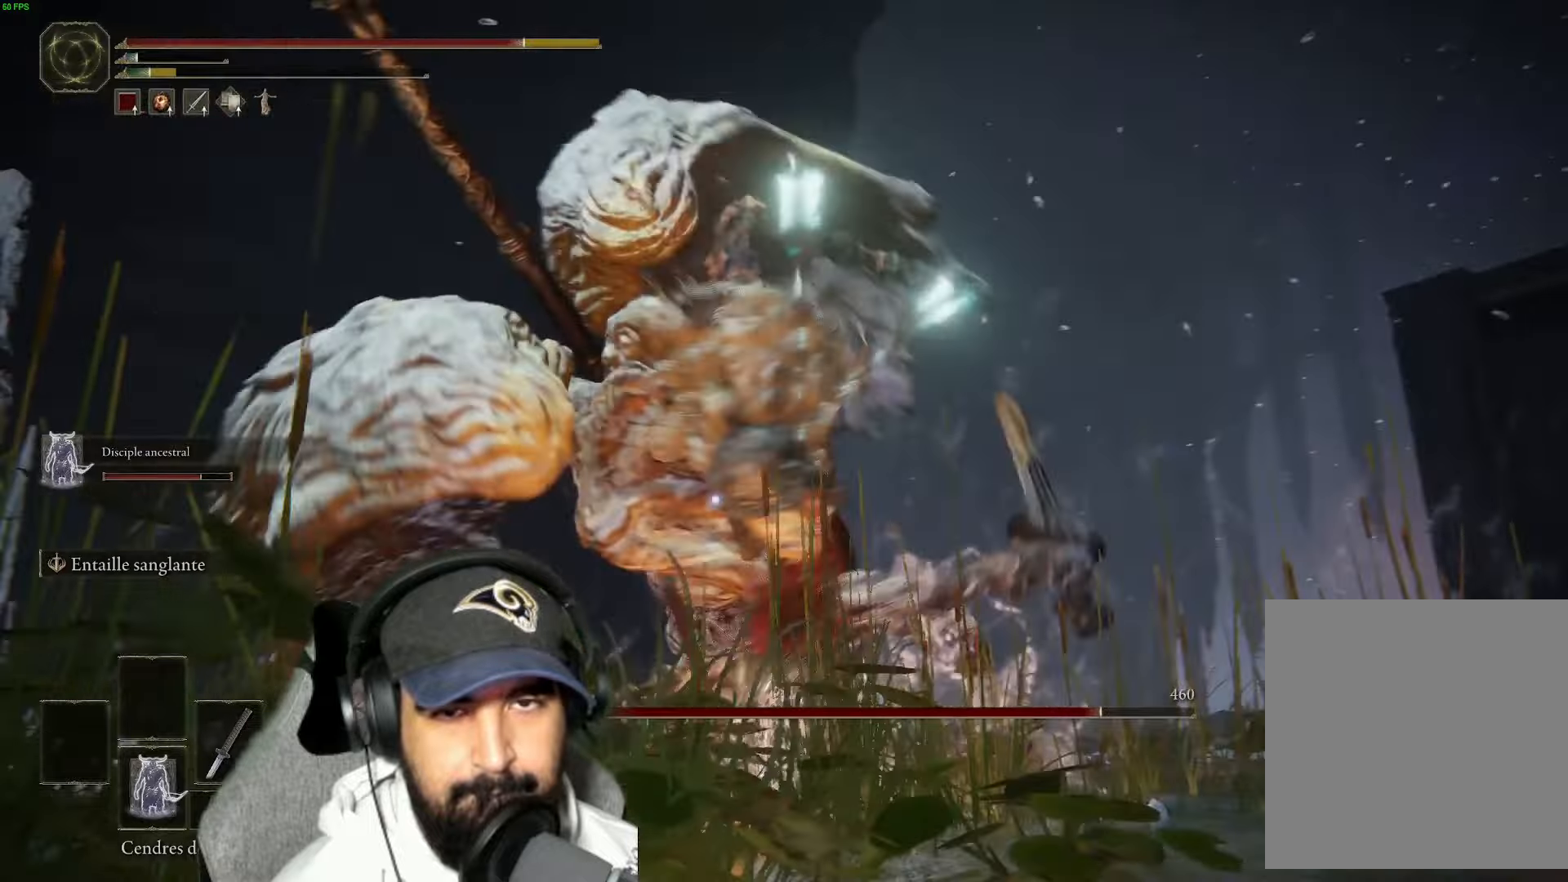
{"buttons": ["R1"], "left_stick": "up", "right_stick": "center", "events": [[67, "B", "up"], [67, "left_stick", "up-right"], [133, "B", "down"], [283, "B", "up"], [417, "R1", "down"], [417, "left_stick", "up"]]}
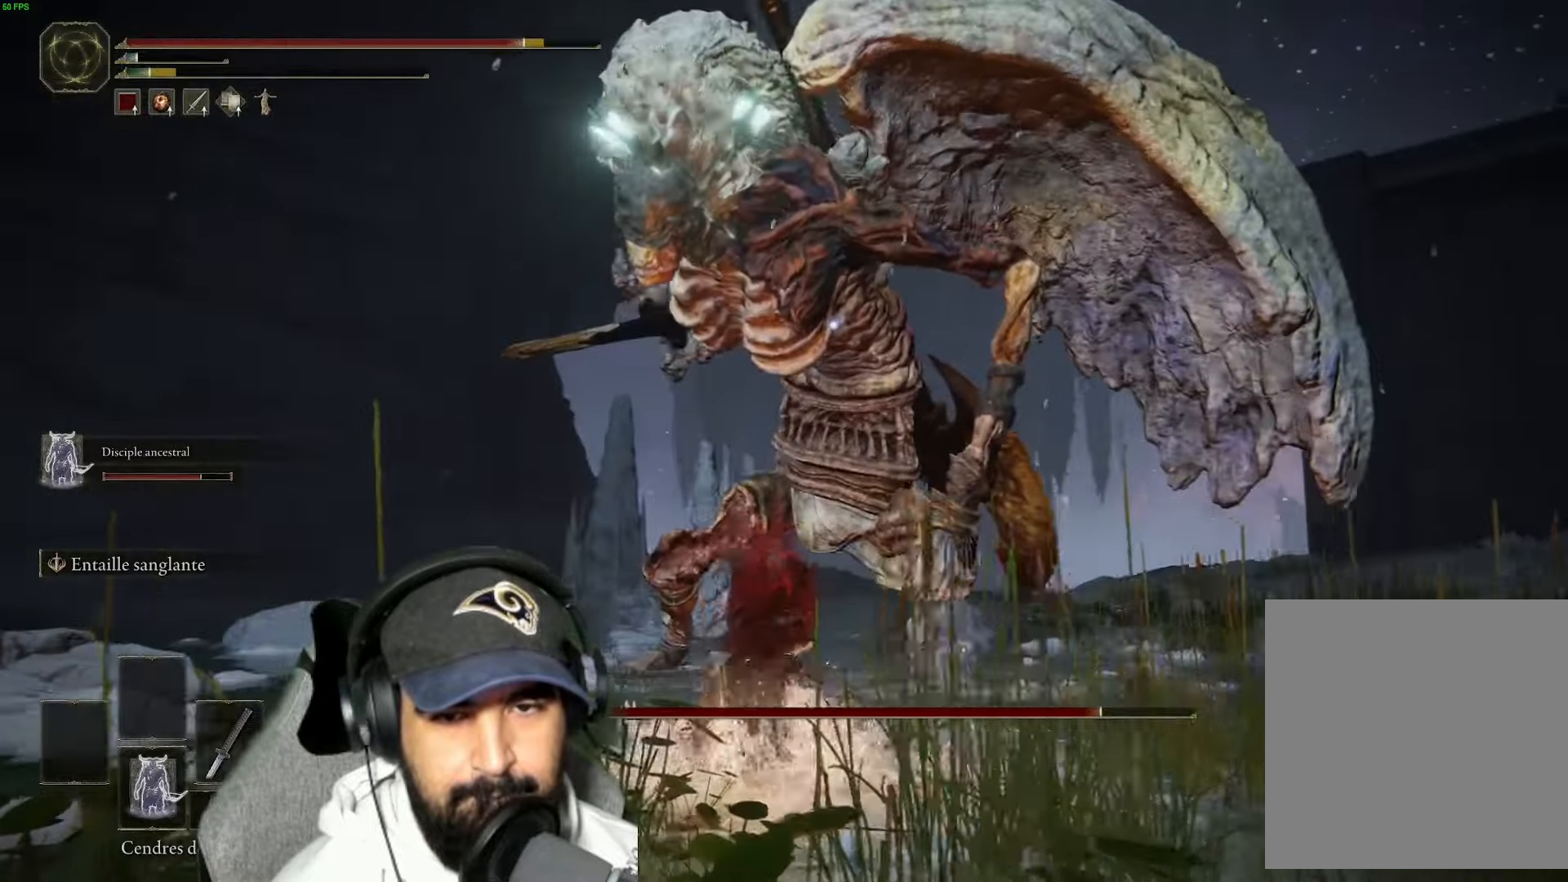
{"buttons": ["R1"], "left_stick": "up", "right_stick": "center", "events": [[33, "R1", "up"], [133, "R1", "down"], [267, "R1", "up"], [367, "R1", "down"]]}
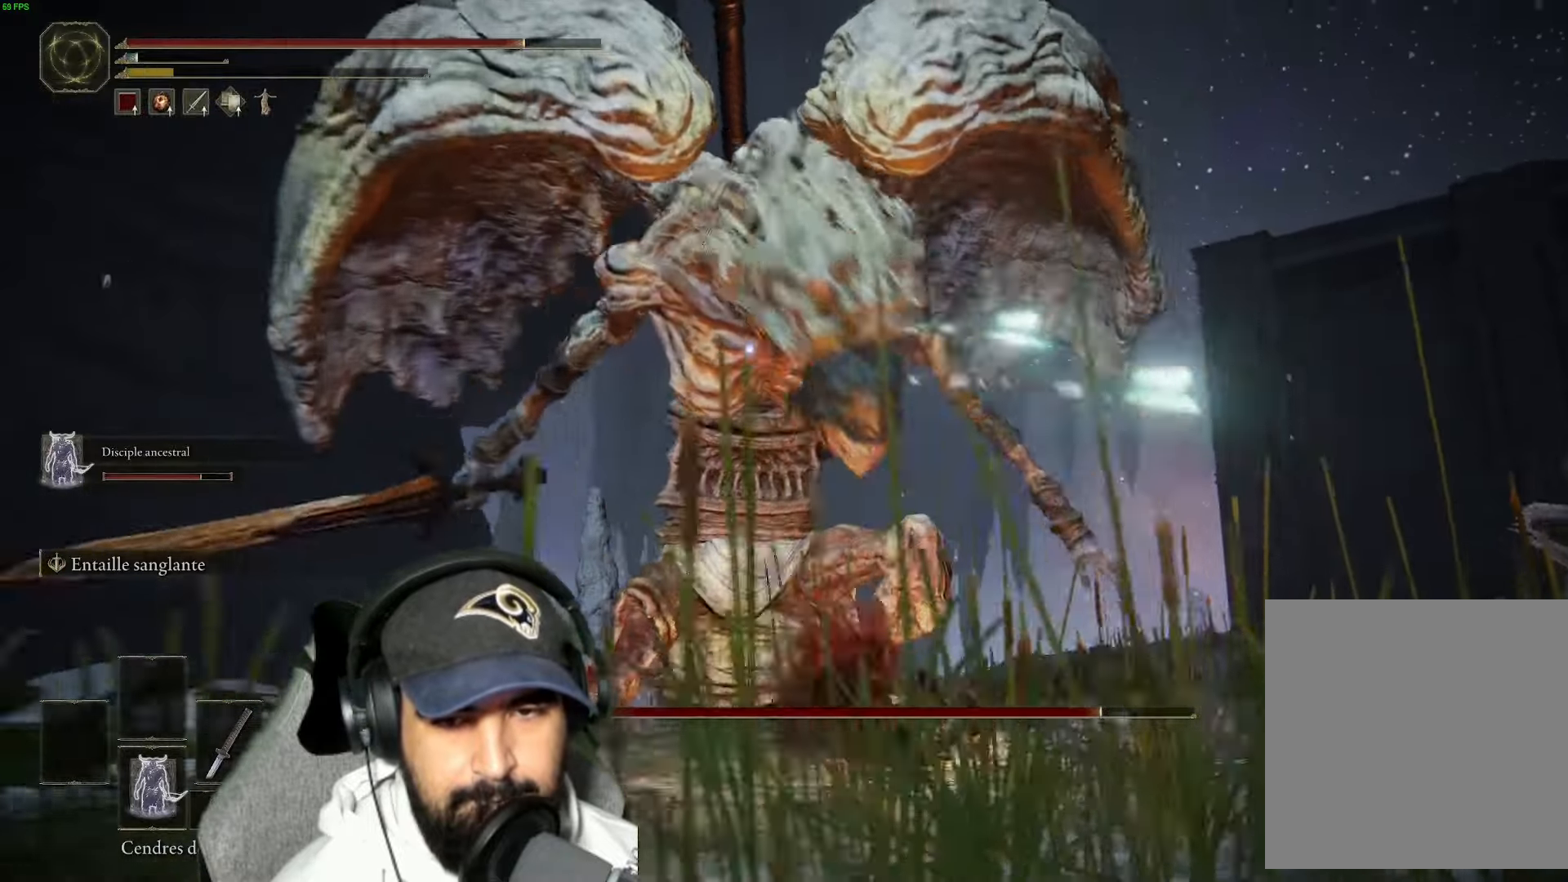
{"buttons": [], "left_stick": "up", "right_stick": "center", "events": [[50, "R1", "up"], [133, "R1", "down"], [250, "R1", "up"], [350, "R1", "down"], [483, "R1", "up"]]}
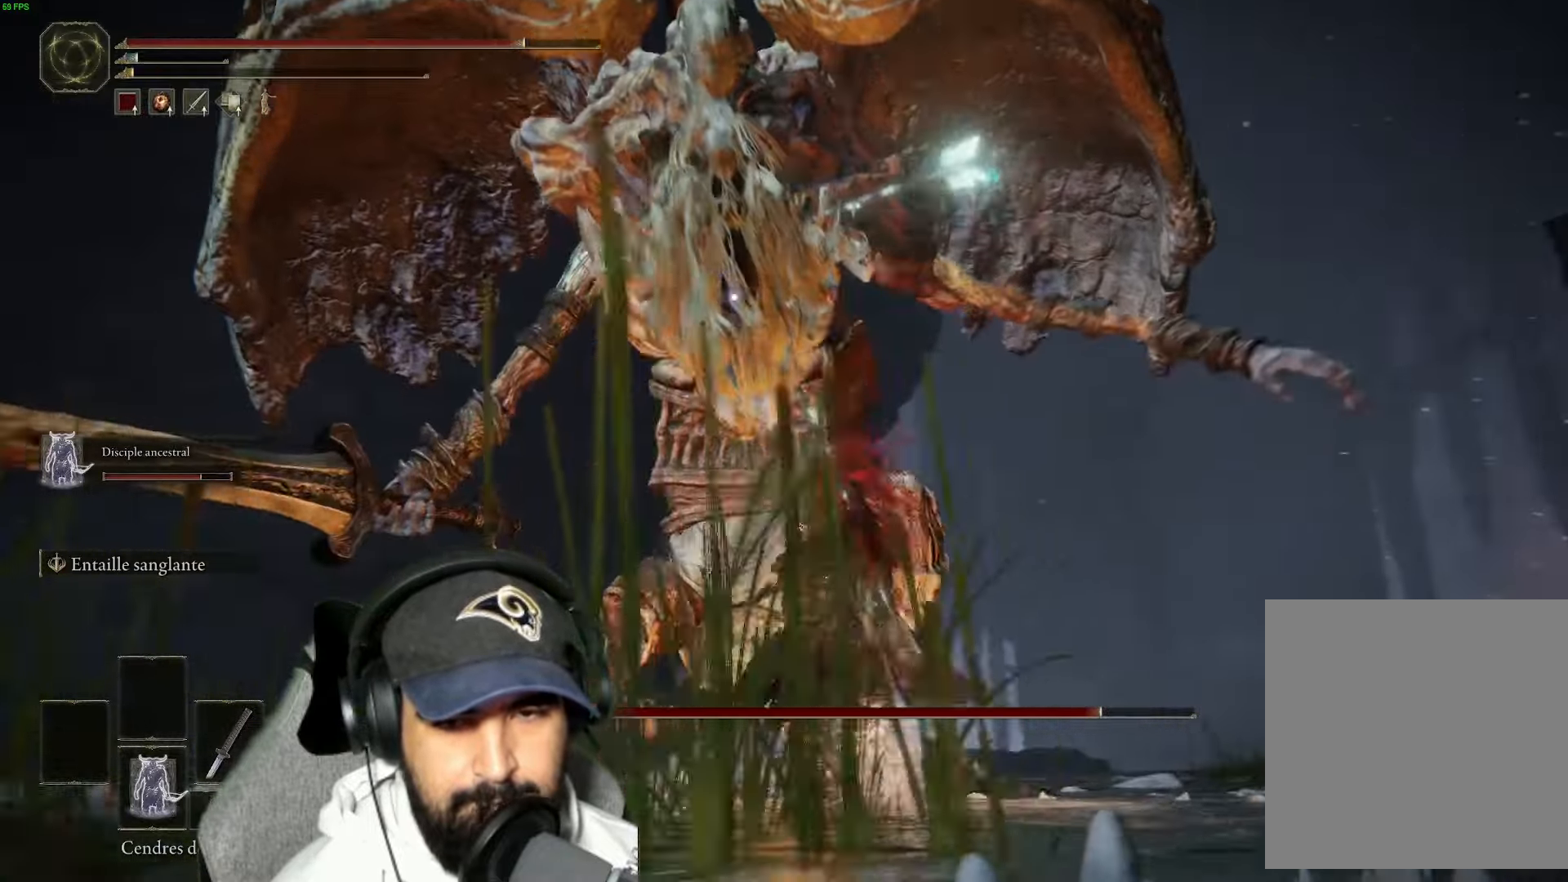
{"buttons": [], "left_stick": "up", "right_stick": "center", "events": [[50, "R1", "down"], [233, "R1", "up"], [317, "R1", "down"], [450, "R1", "up"]]}
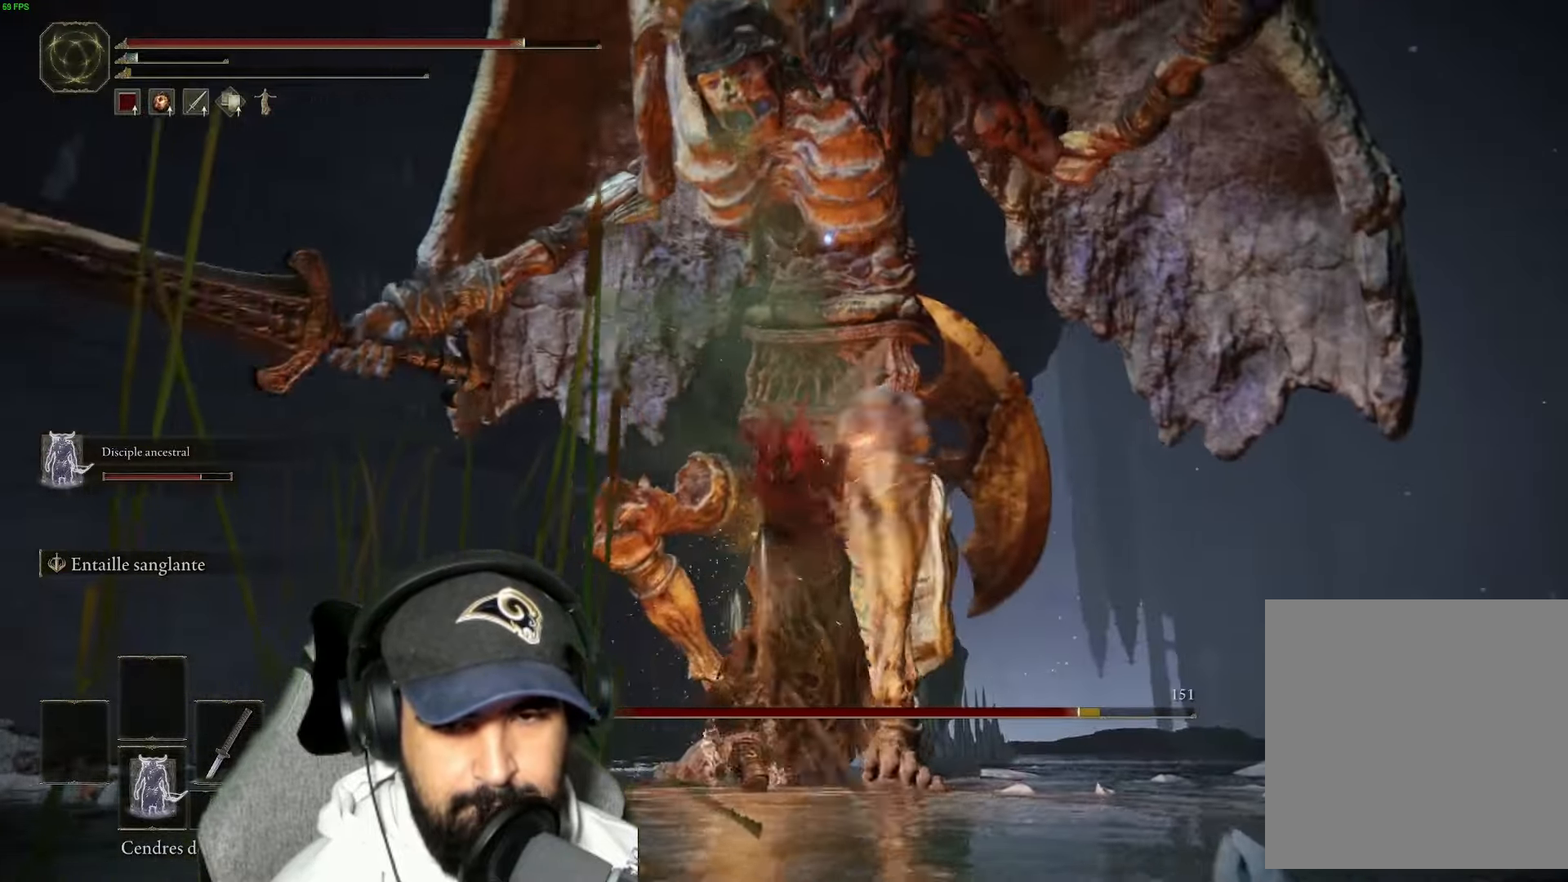
{"buttons": ["R1"], "left_stick": "up", "right_stick": "center", "events": [[33, "R1", "down"], [167, "R1", "up"], [250, "R1", "down"], [383, "R1", "up"], [467, "R1", "down"]]}
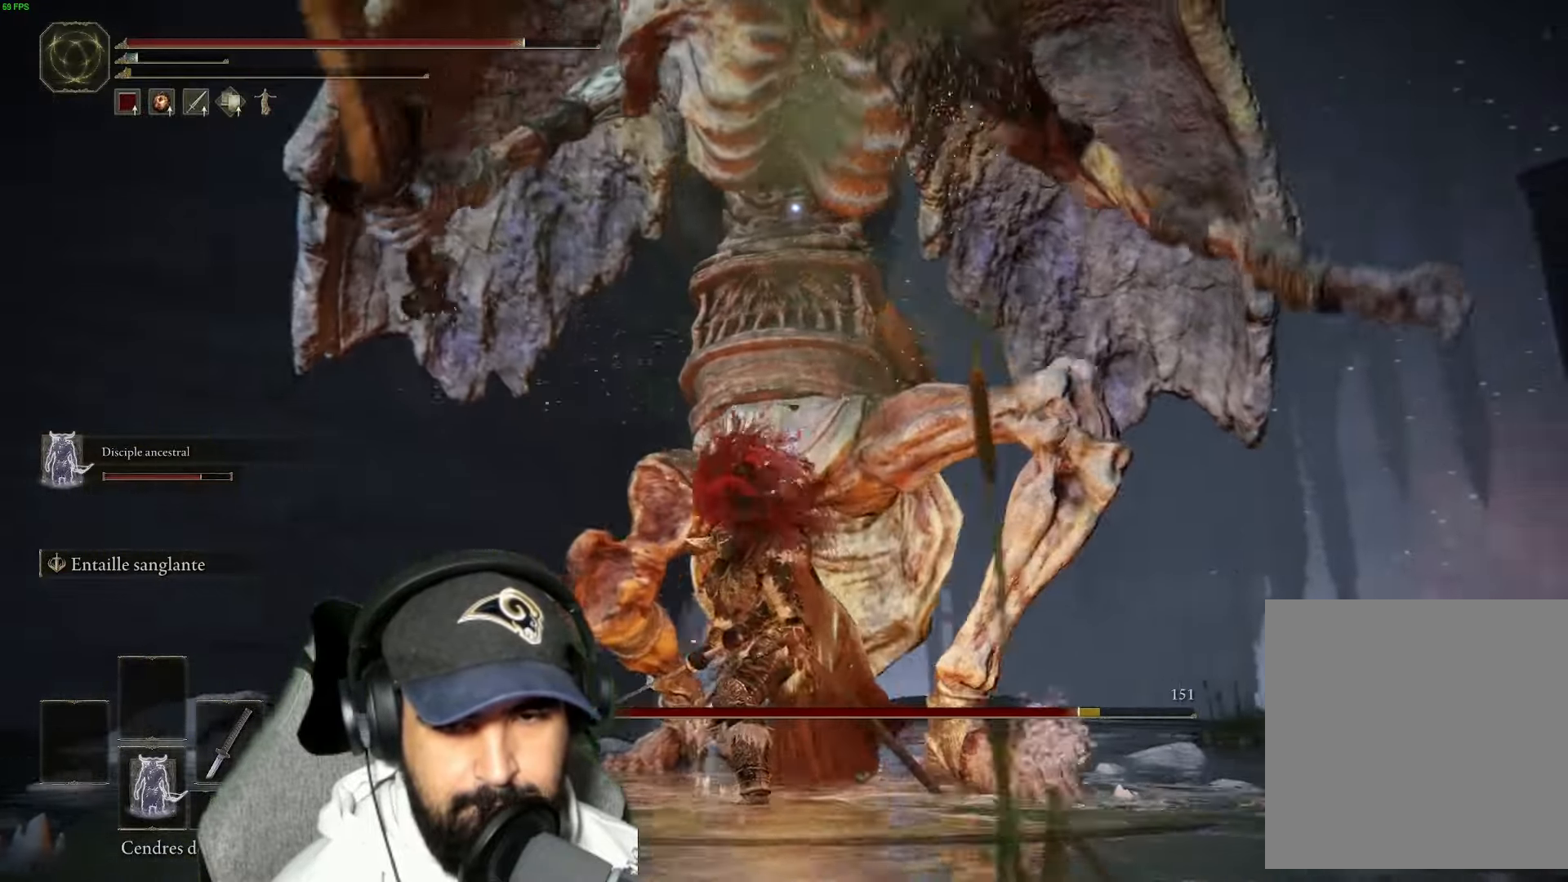
{"buttons": ["R1"], "left_stick": "up", "right_stick": "center", "events": [[117, "R1", "up"], [183, "R1", "down"], [317, "R1", "up"], [383, "R1", "down"]]}
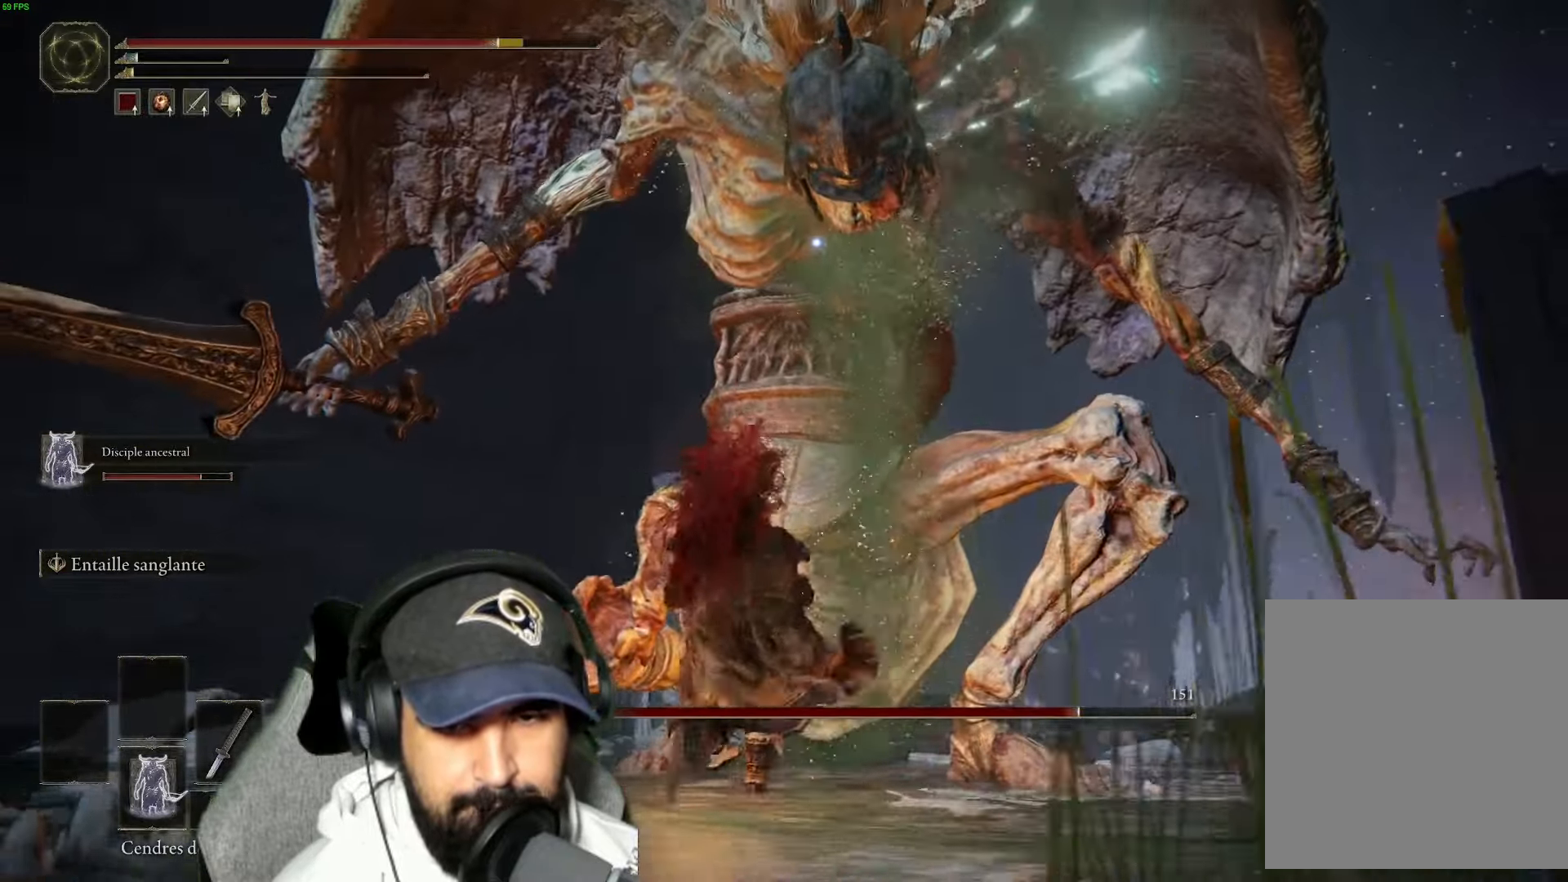
{"buttons": ["B"], "left_stick": "left", "right_stick": "center", "events": [[33, "R1", "up"], [117, "R1", "down"], [183, "left_stick", "up-left"], [250, "R1", "up"], [433, "left_stick", "left"], [483, "B", "down"]]}
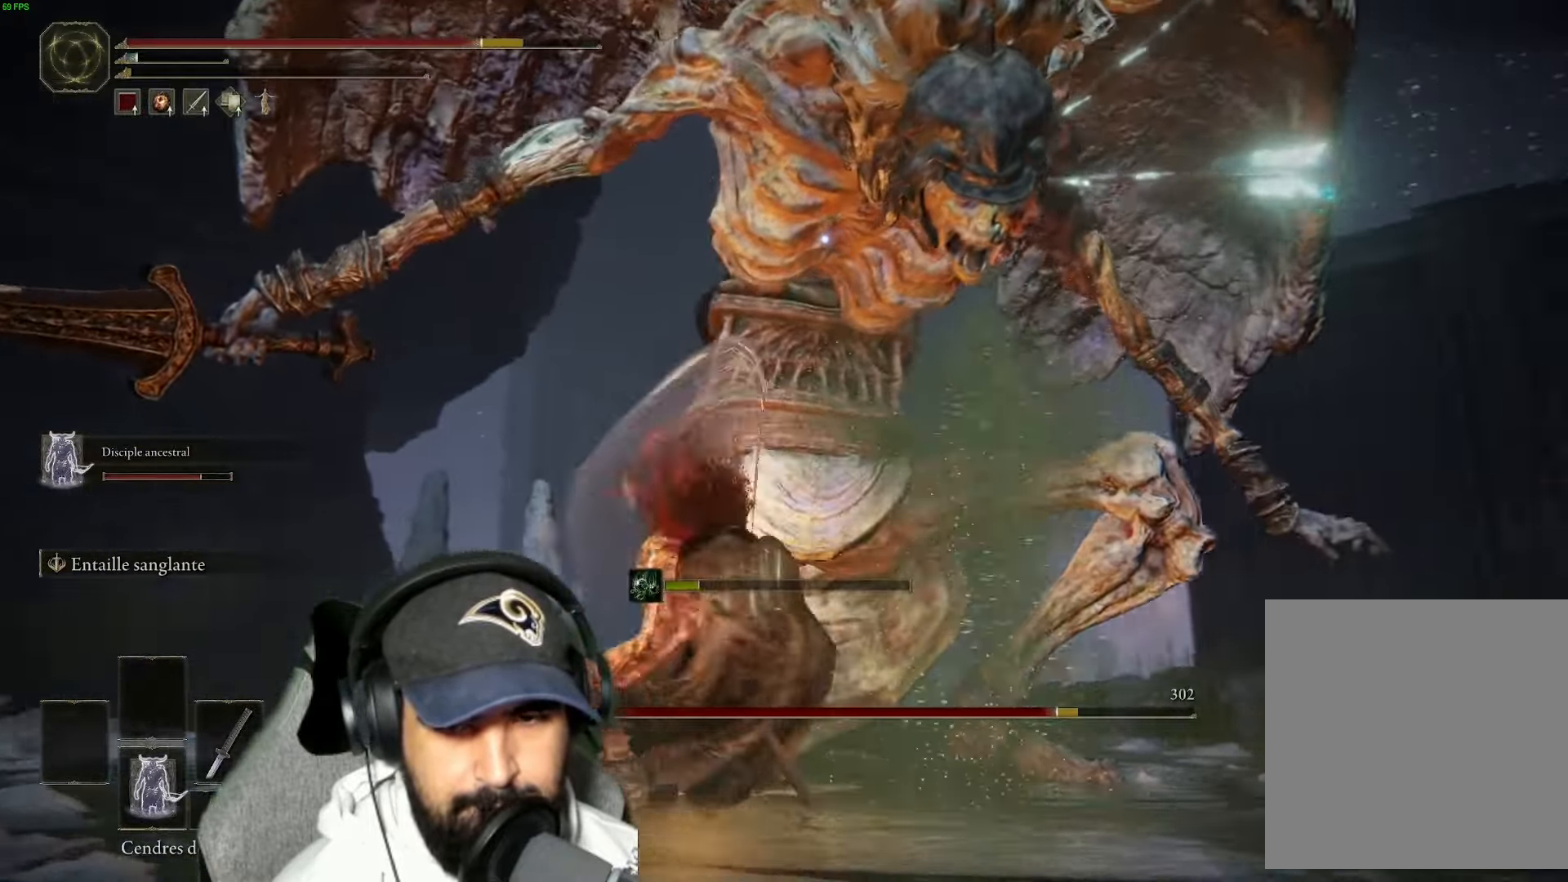
{"buttons": ["B"], "left_stick": "left", "right_stick": "center", "events": [[133, "B", "up"], [200, "B", "down"], [333, "B", "up"], [417, "B", "down"]]}
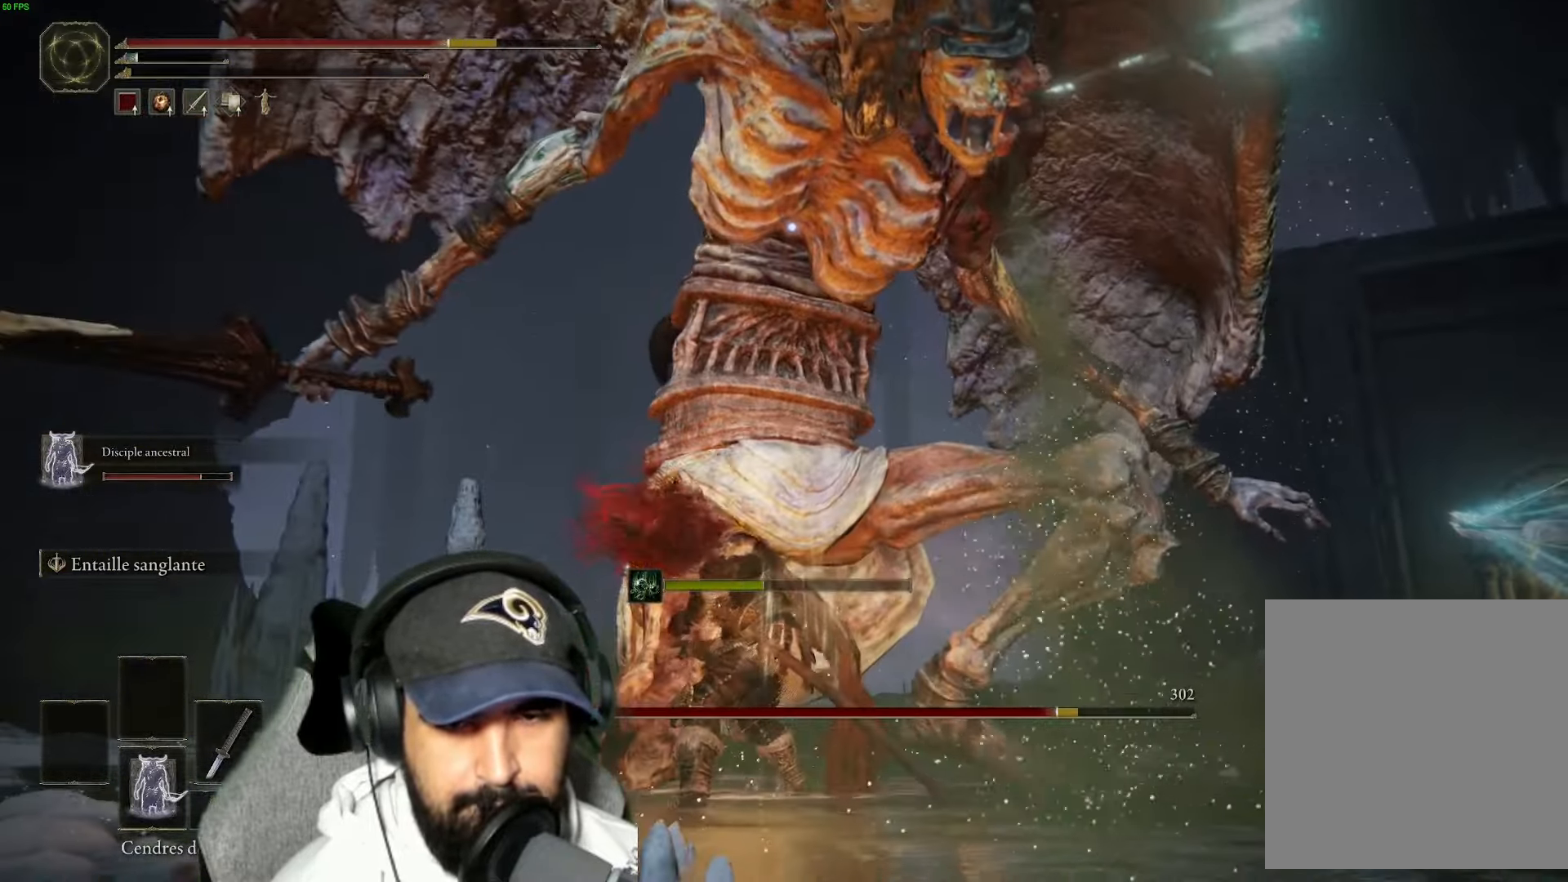
{"buttons": [], "left_stick": "left", "right_stick": "center", "events": [[33, "B", "up"], [117, "B", "down"], [233, "B", "up"], [333, "B", "down"], [450, "B", "up"]]}
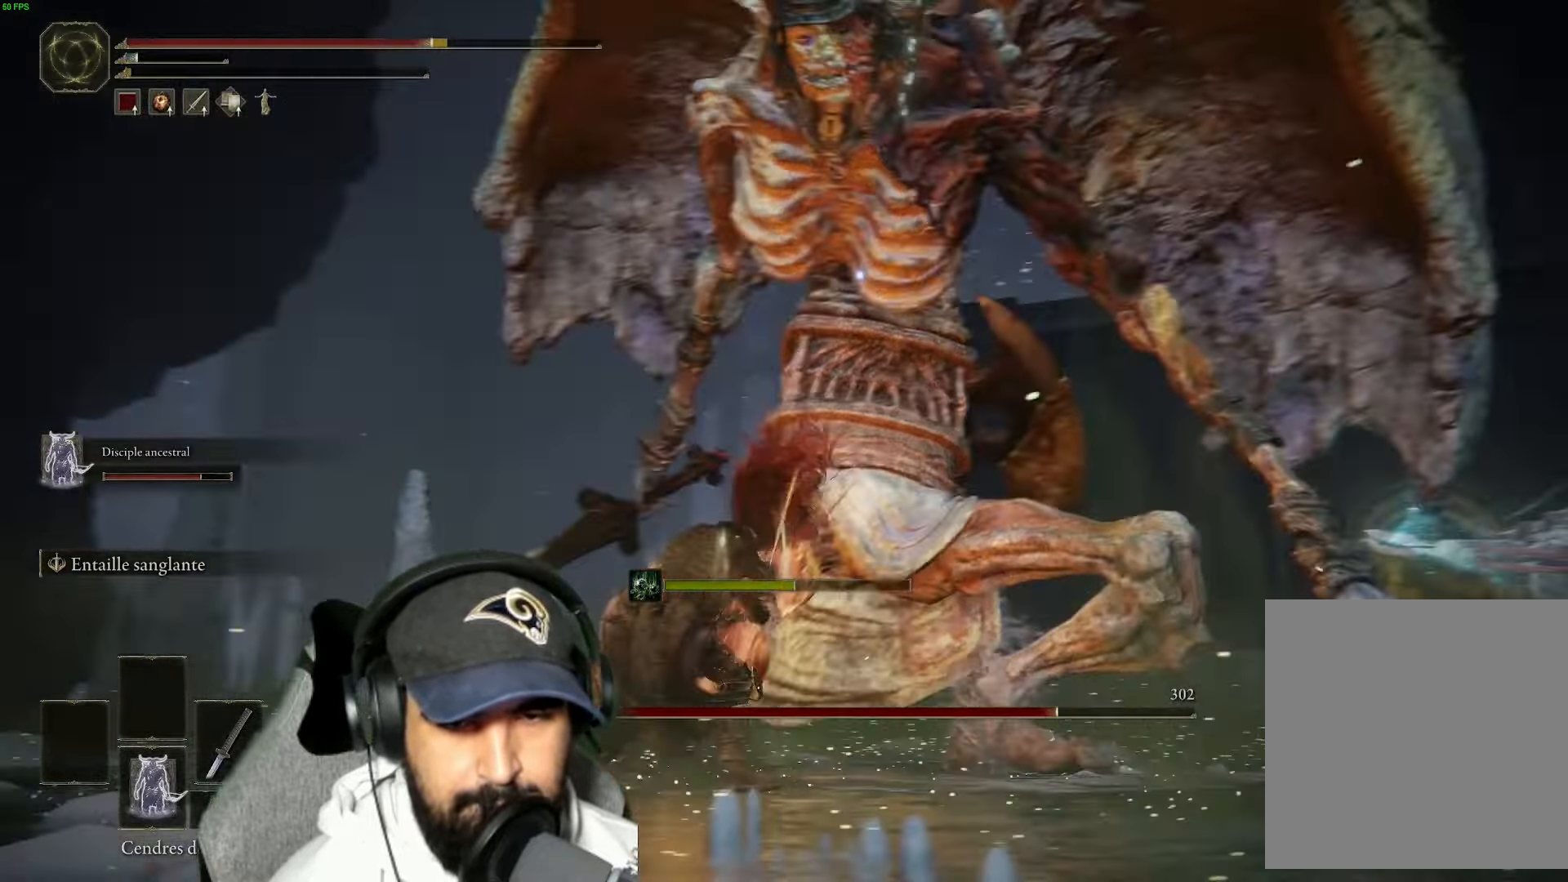
{"buttons": [], "left_stick": "down", "right_stick": "center", "events": [[67, "B", "down"], [183, "B", "up"], [250, "left_stick", "down-left"], [284, "B", "down"], [417, "B", "up"], [500, "left_stick", "down"]]}
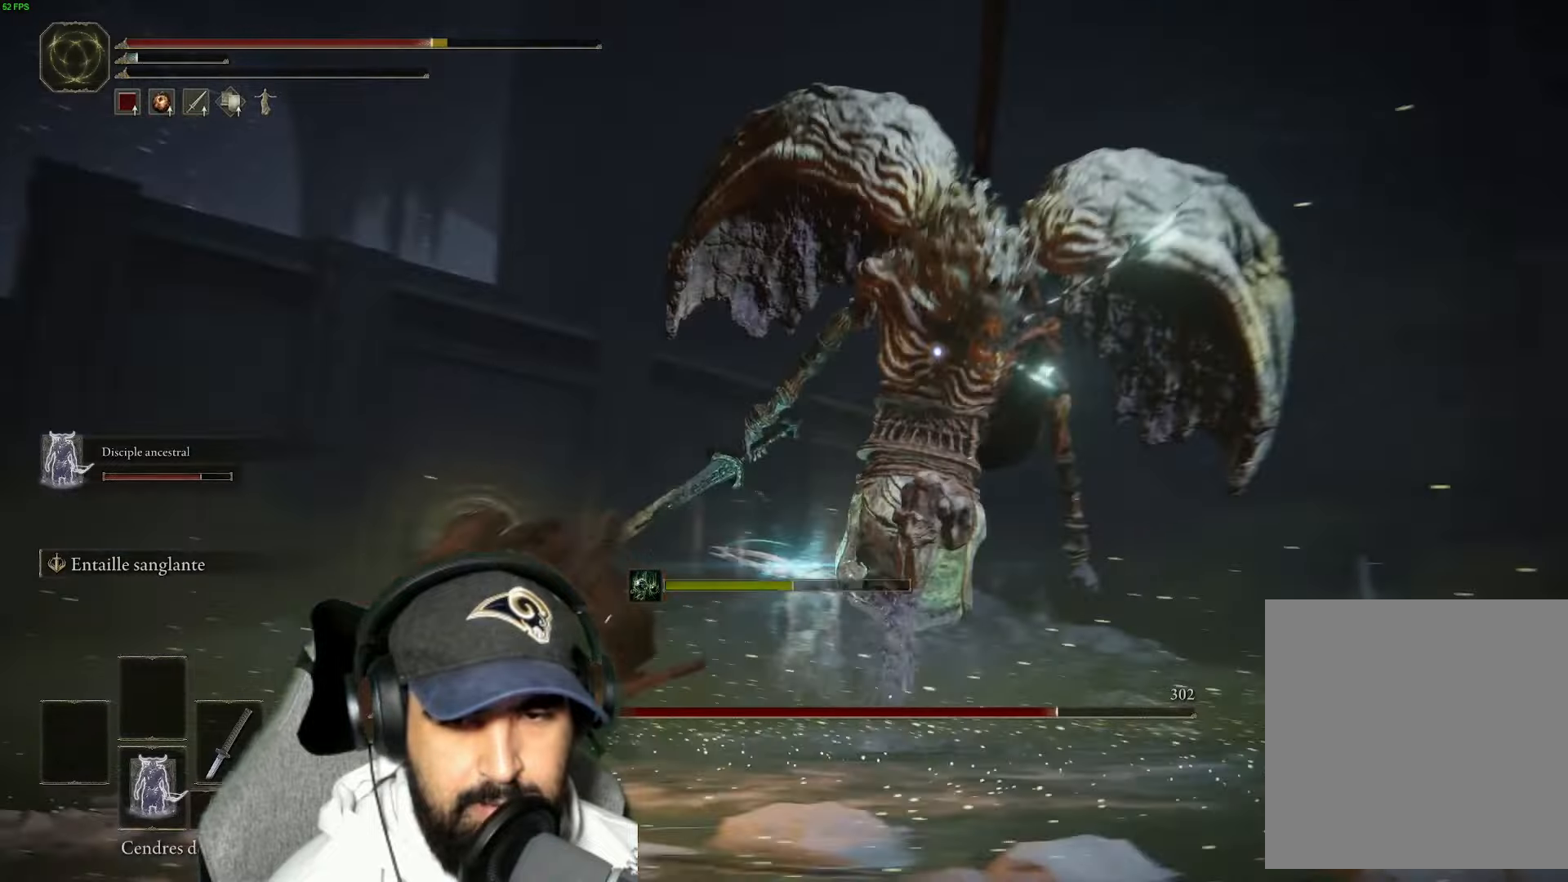
{"buttons": ["B"], "left_stick": "down", "right_stick": "center", "events": [[34, "B", "down"], [150, "B", "up"], [250, "B", "down"], [367, "B", "up"], [467, "B", "down"]]}
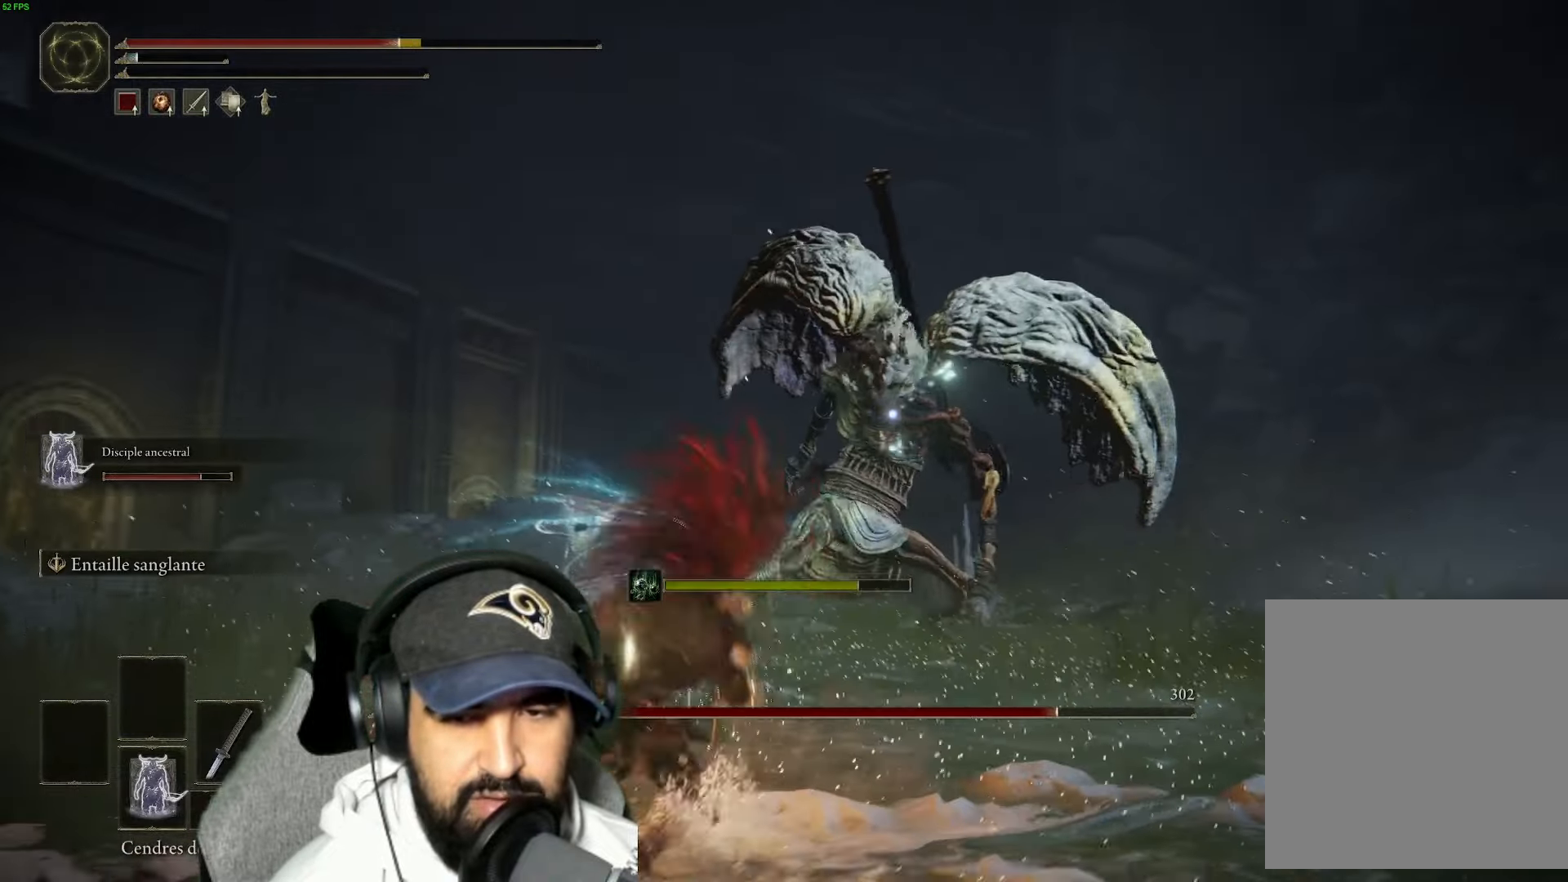
{"buttons": ["B"], "left_stick": "down", "right_stick": "center", "events": [[100, "B", "up"], [200, "B", "down"], [334, "B", "up"], [434, "B", "down"]]}
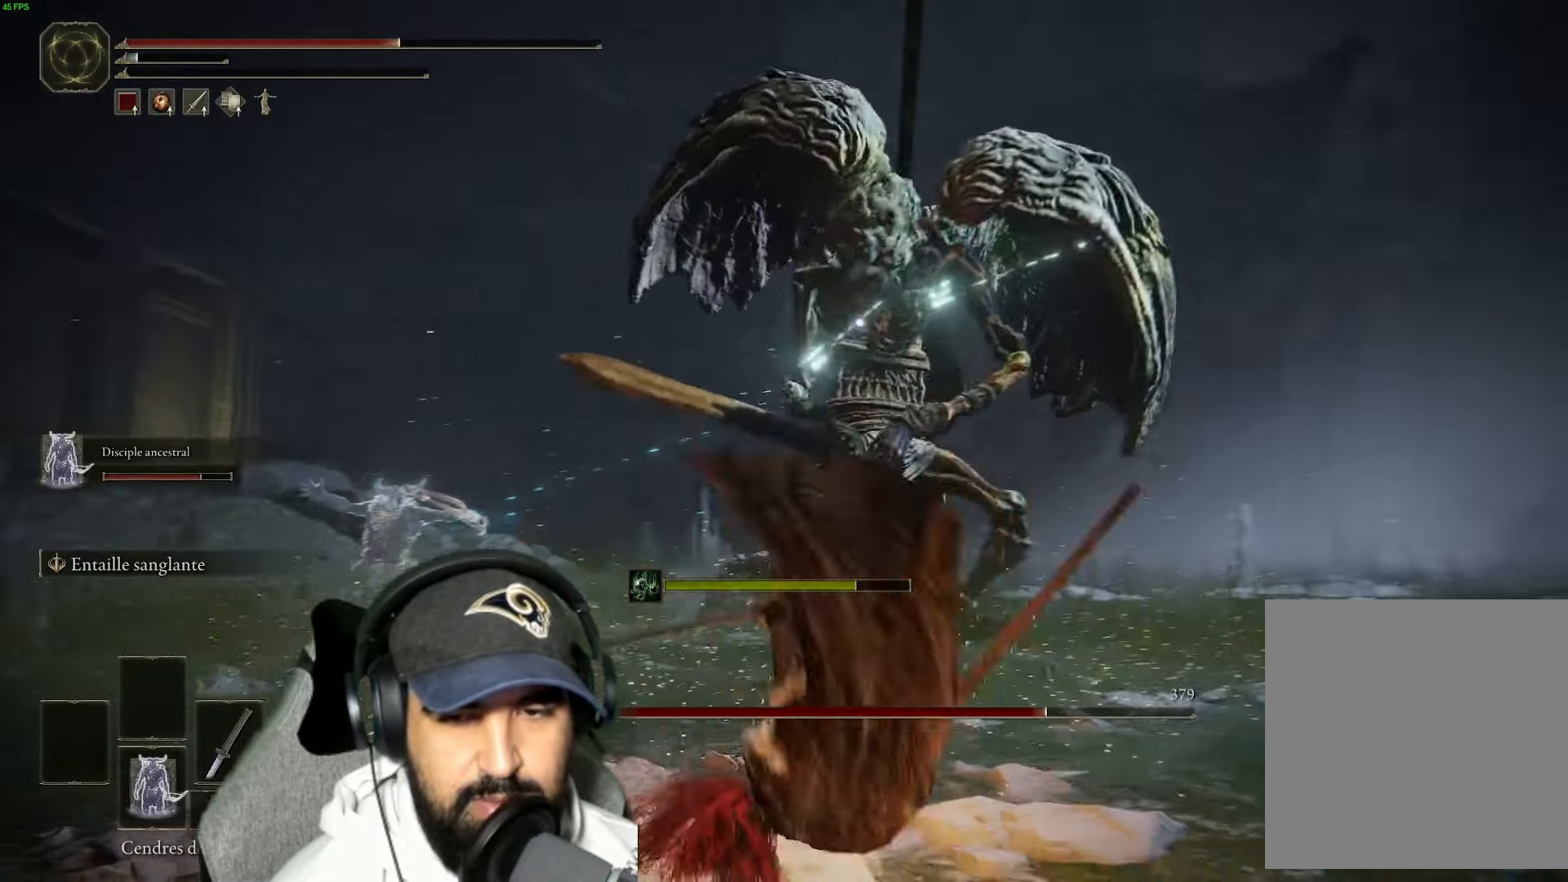
{"buttons": [], "left_stick": "down", "right_stick": "center", "events": [[67, "B", "up"], [150, "B", "down"], [284, "B", "up"], [350, "B", "down"], [484, "B", "up"]]}
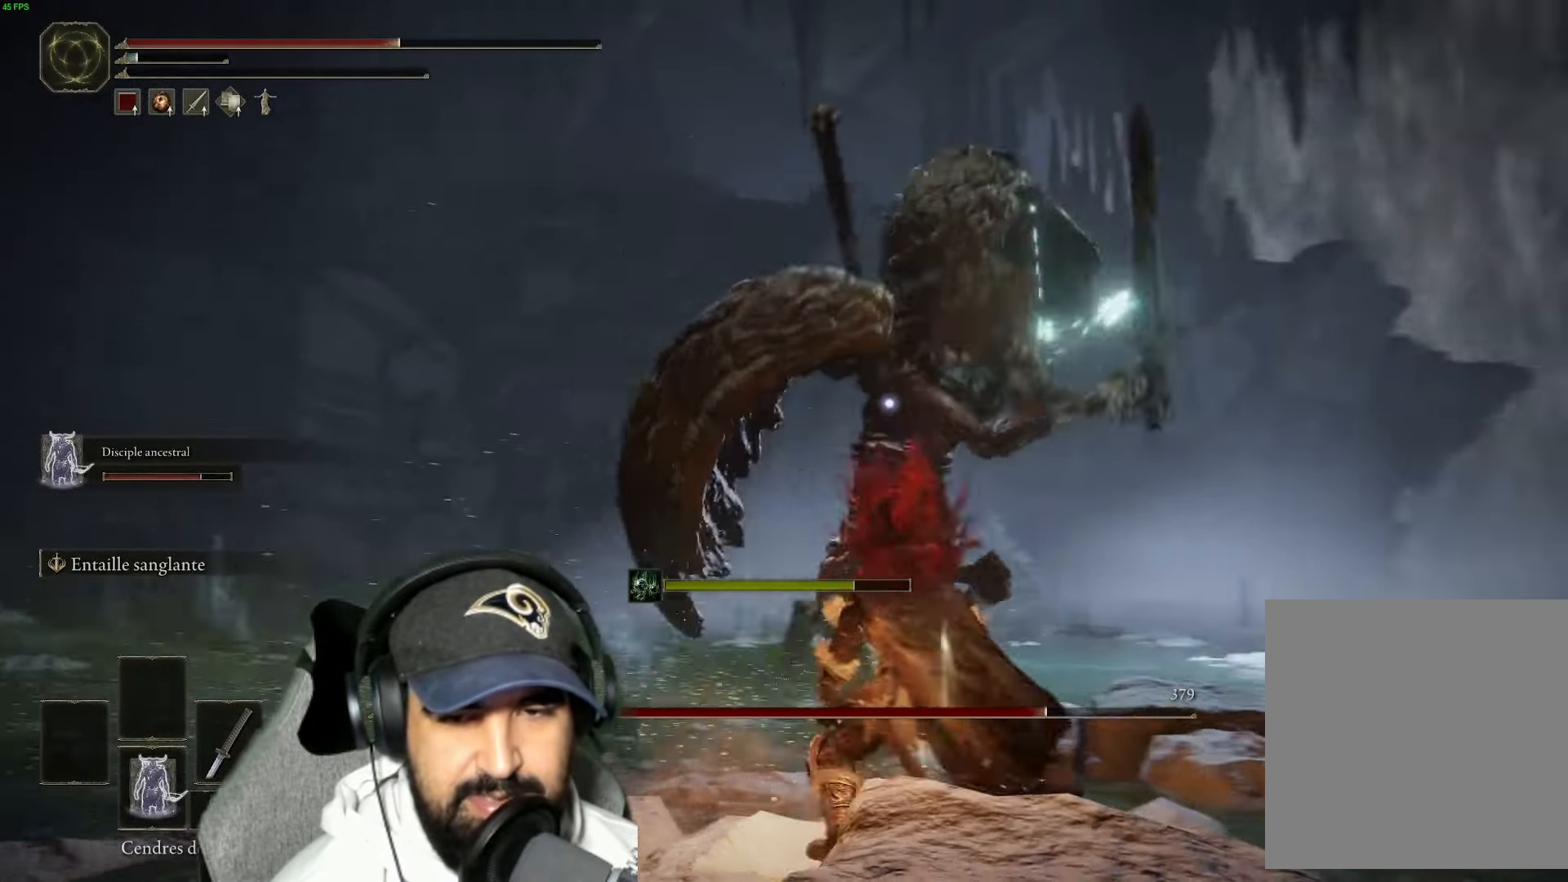
{"buttons": [], "left_stick": "down-right", "right_stick": "center", "events": [[100, "B", "down"], [200, "left_stick", "down-right"], [250, "B", "up"], [334, "B", "down"], [484, "B", "up"]]}
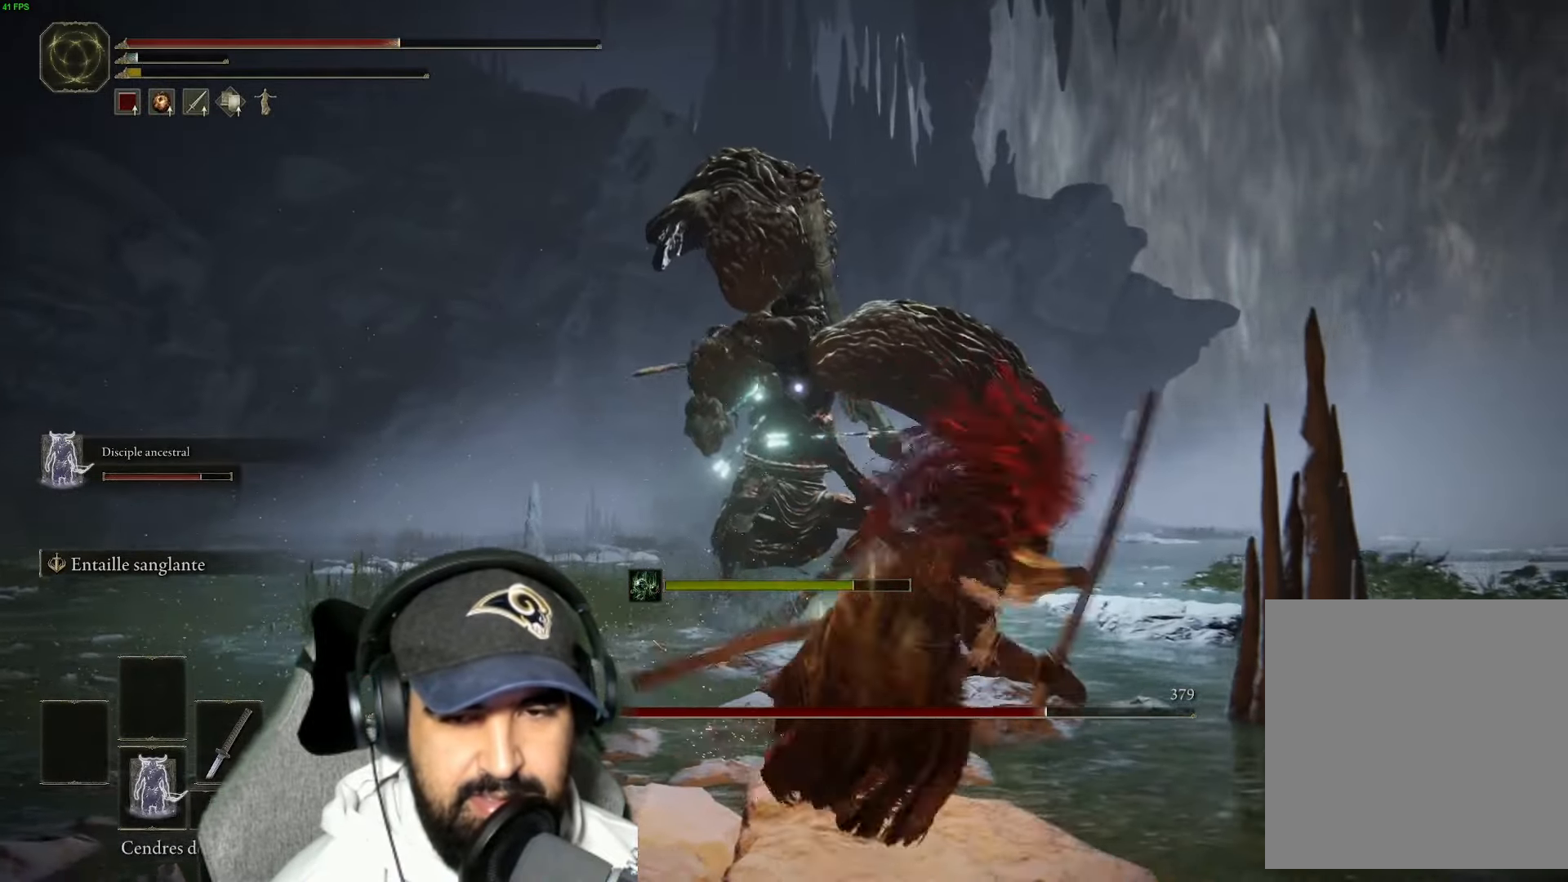
{"buttons": ["B"], "left_stick": "down-right", "right_stick": "center", "events": [[67, "L2", "down"], [117, "B", "down"], [117, "L2", "up"], [167, "L2", "down"], [267, "B", "up"], [384, "L2", "up"], [417, "B", "down"]]}
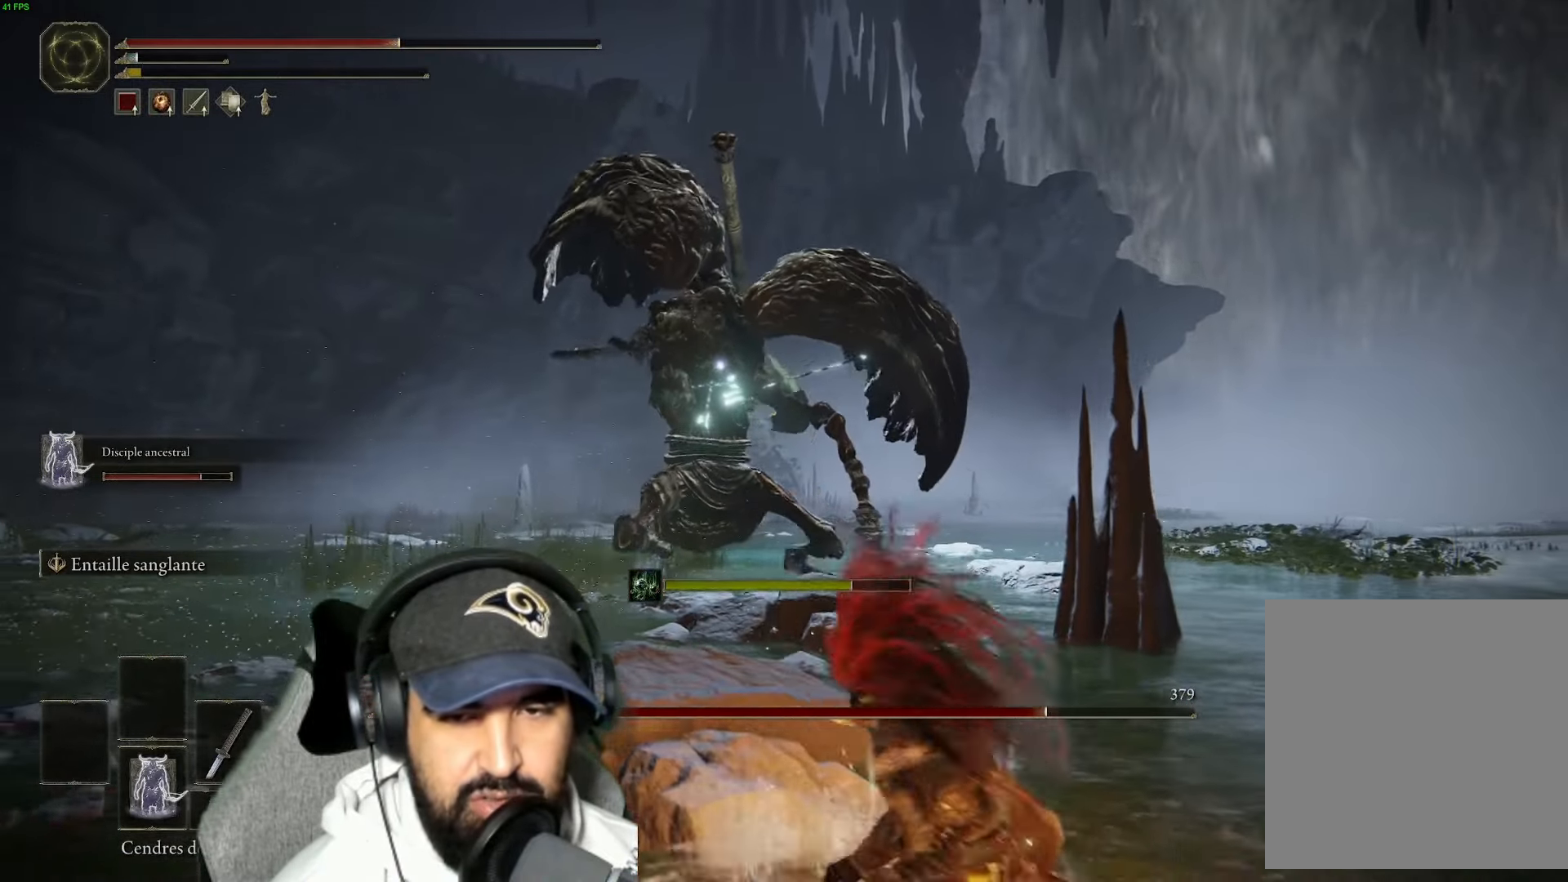
{"buttons": [], "left_stick": "down-right", "right_stick": "center", "events": [[84, "B", "up"]]}
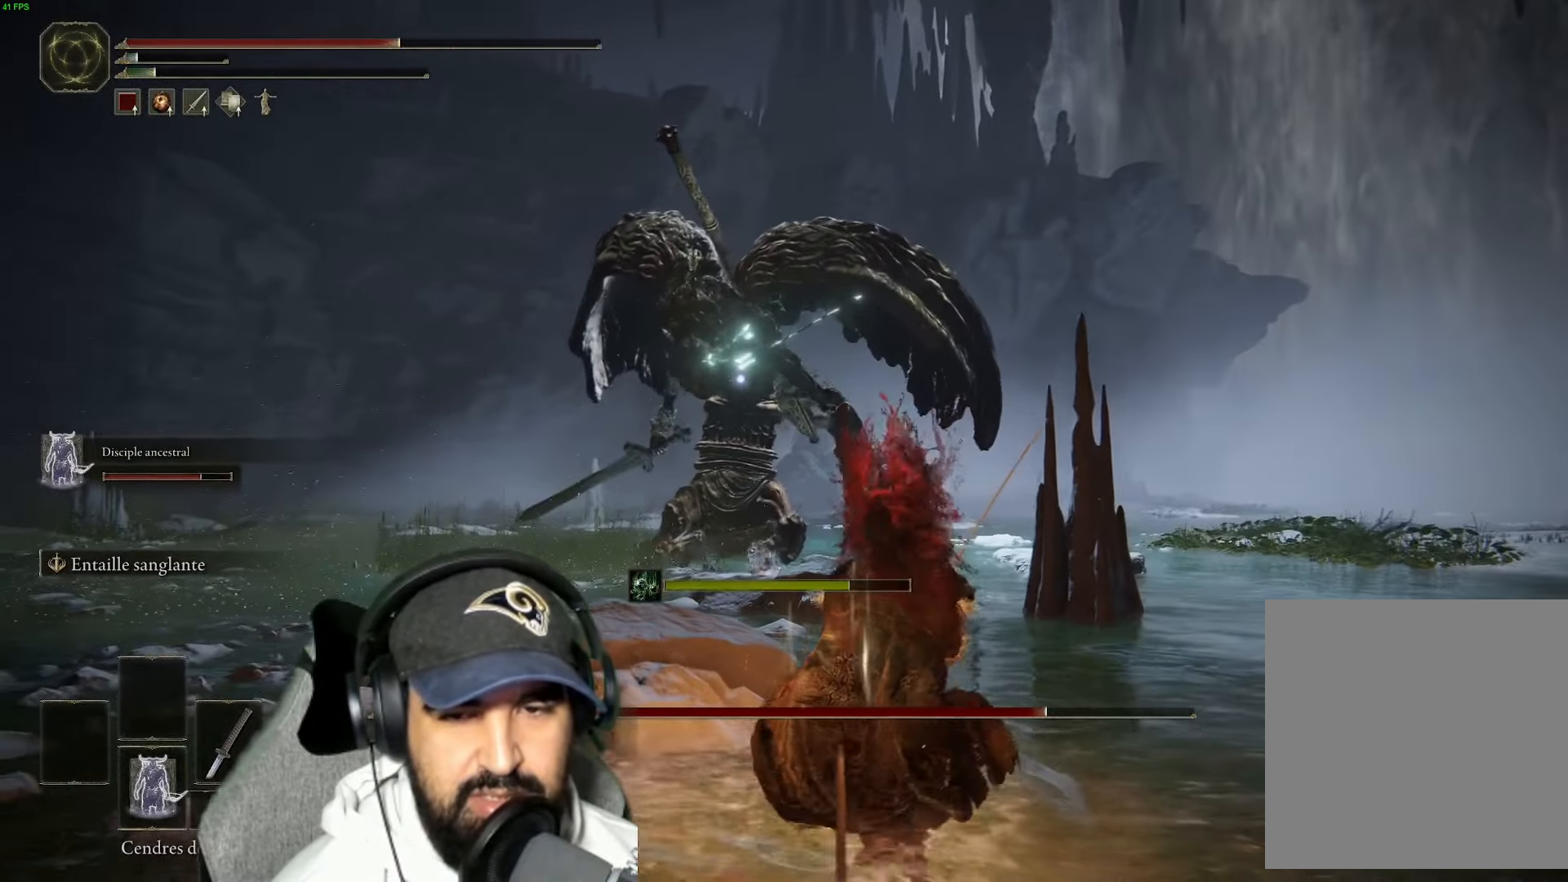
{"buttons": [], "left_stick": "down-right", "right_stick": "center", "events": []}
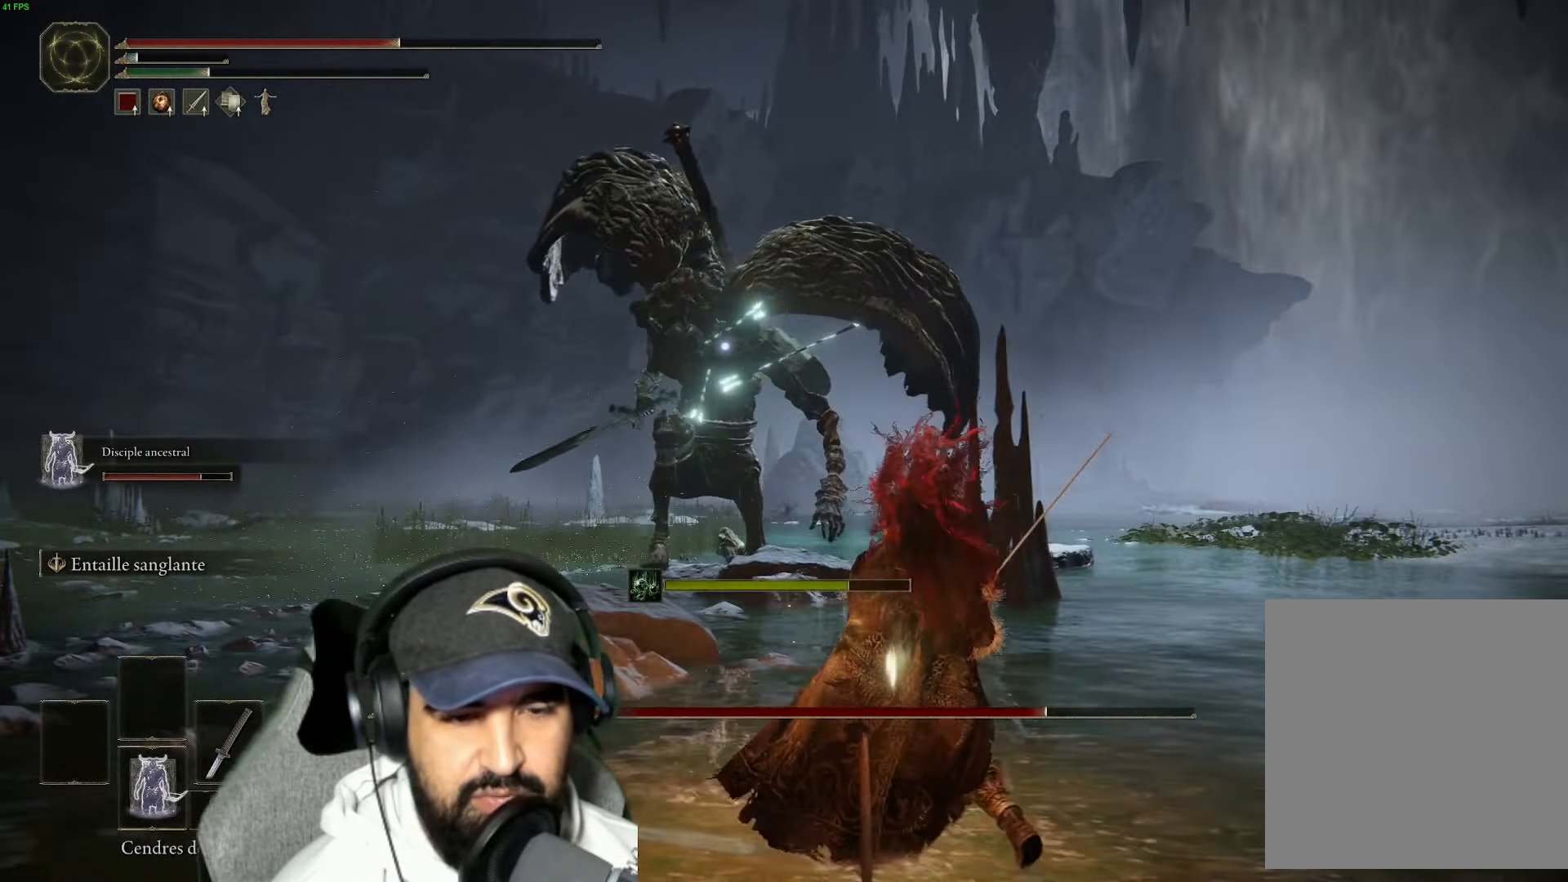
{"buttons": [], "left_stick": "down-right", "right_stick": "center", "events": []}
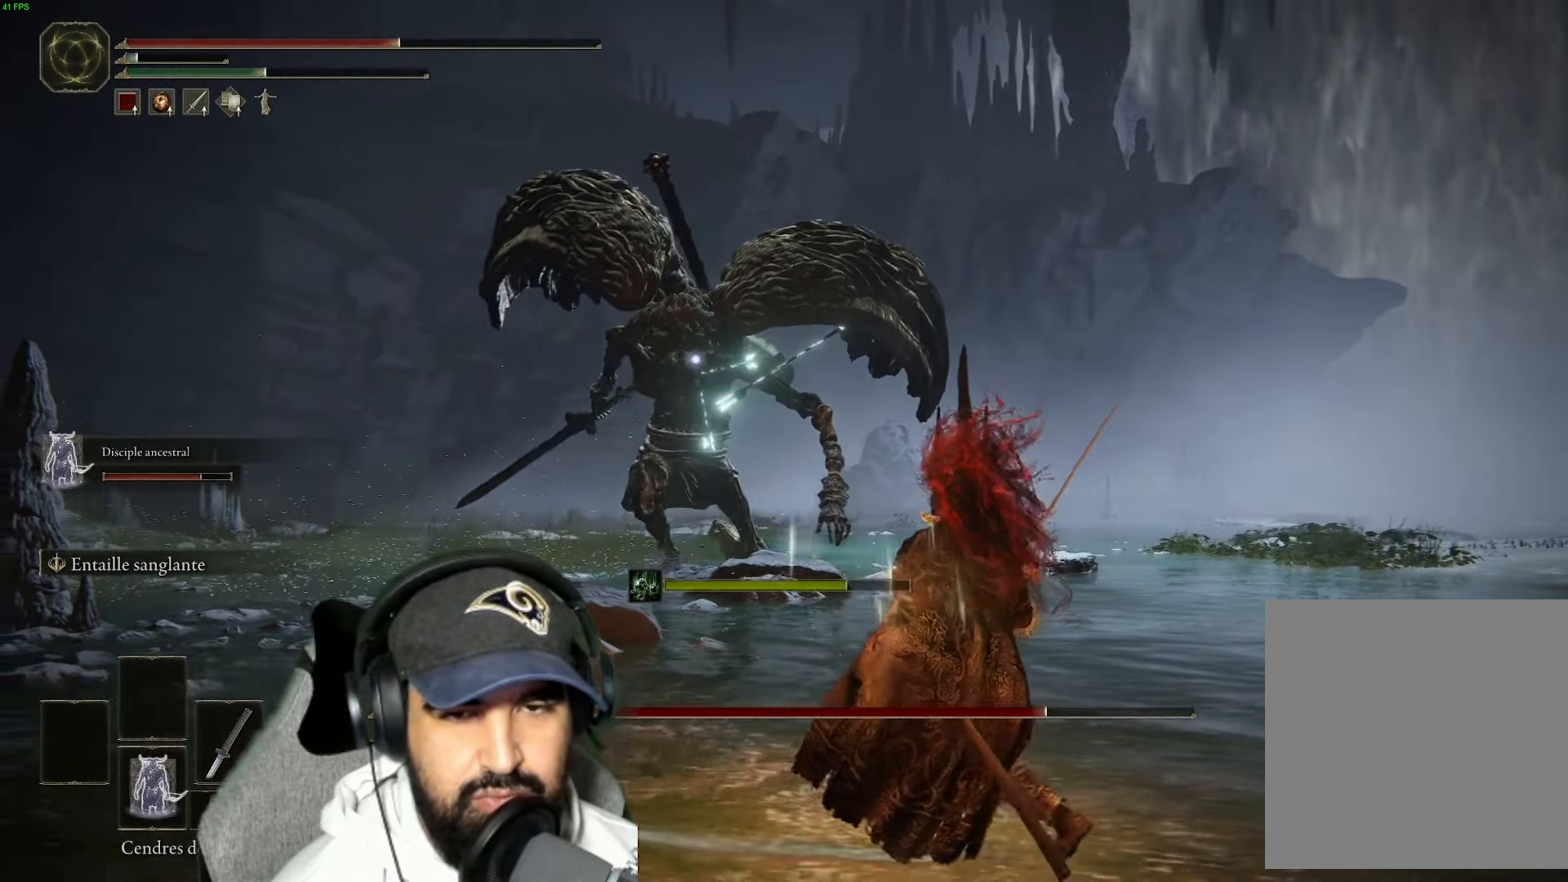
{"buttons": [], "left_stick": "down-right", "right_stick": "center", "events": []}